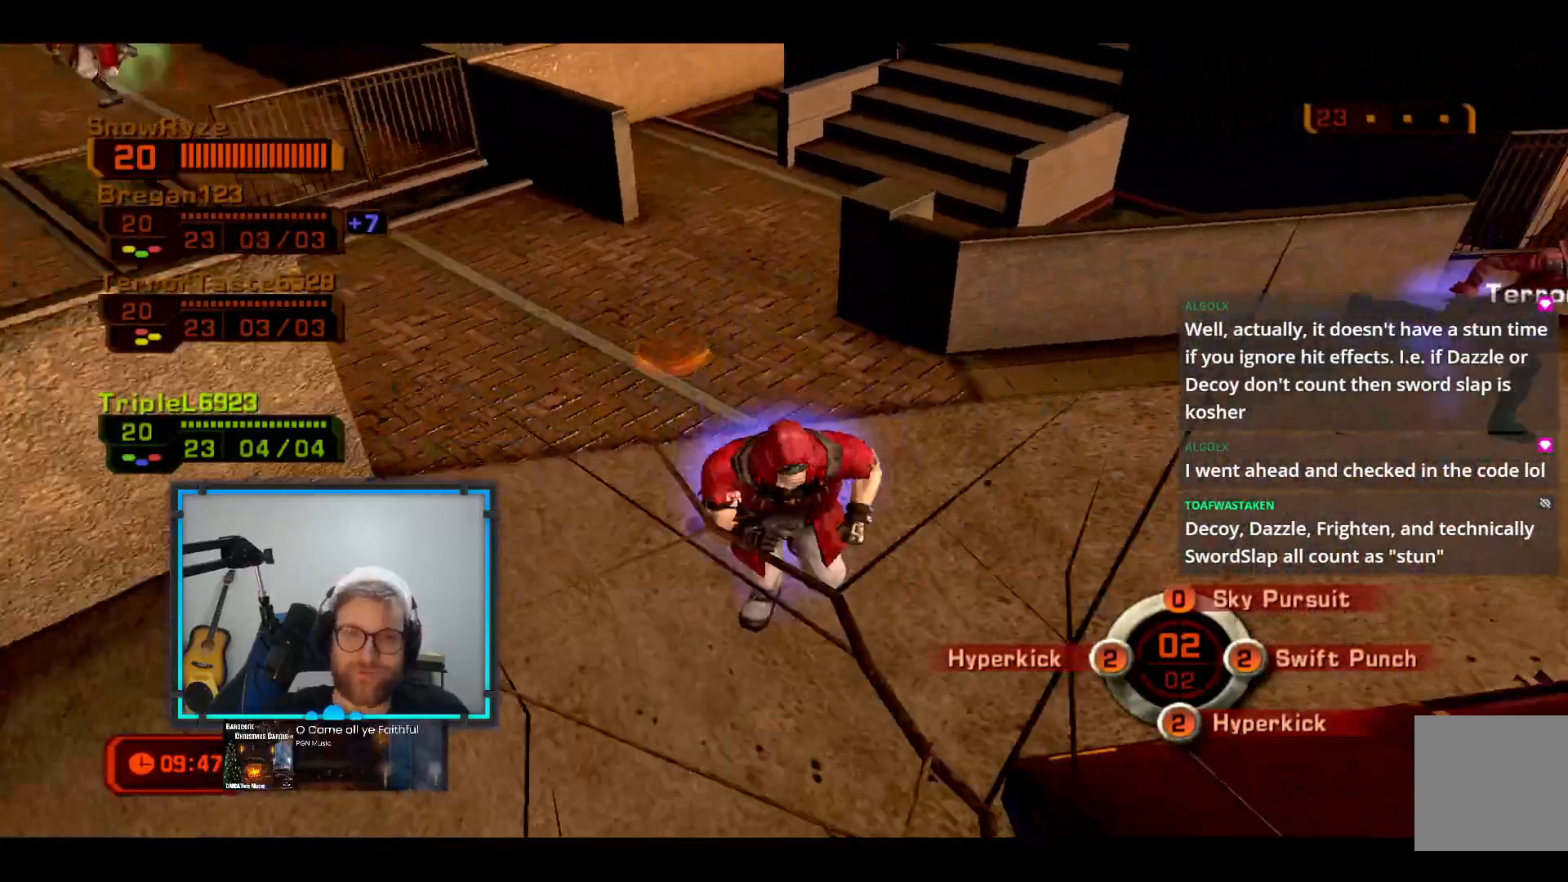
Gameplay with a controller (Xbox layout); each line is a JSON object with the inputs held at the frame after it. "events" lists button and stick changes between this image and that frame as [ms after this image, input, new state], when the widget could be followed in between. Not read: R3.
{"buttons": [], "left_stick": "down-left", "right_stick": "center", "events": [[194, "left_stick", "left"], [243, "right_stick", "center"], [340, "left_stick", "down-left"]]}
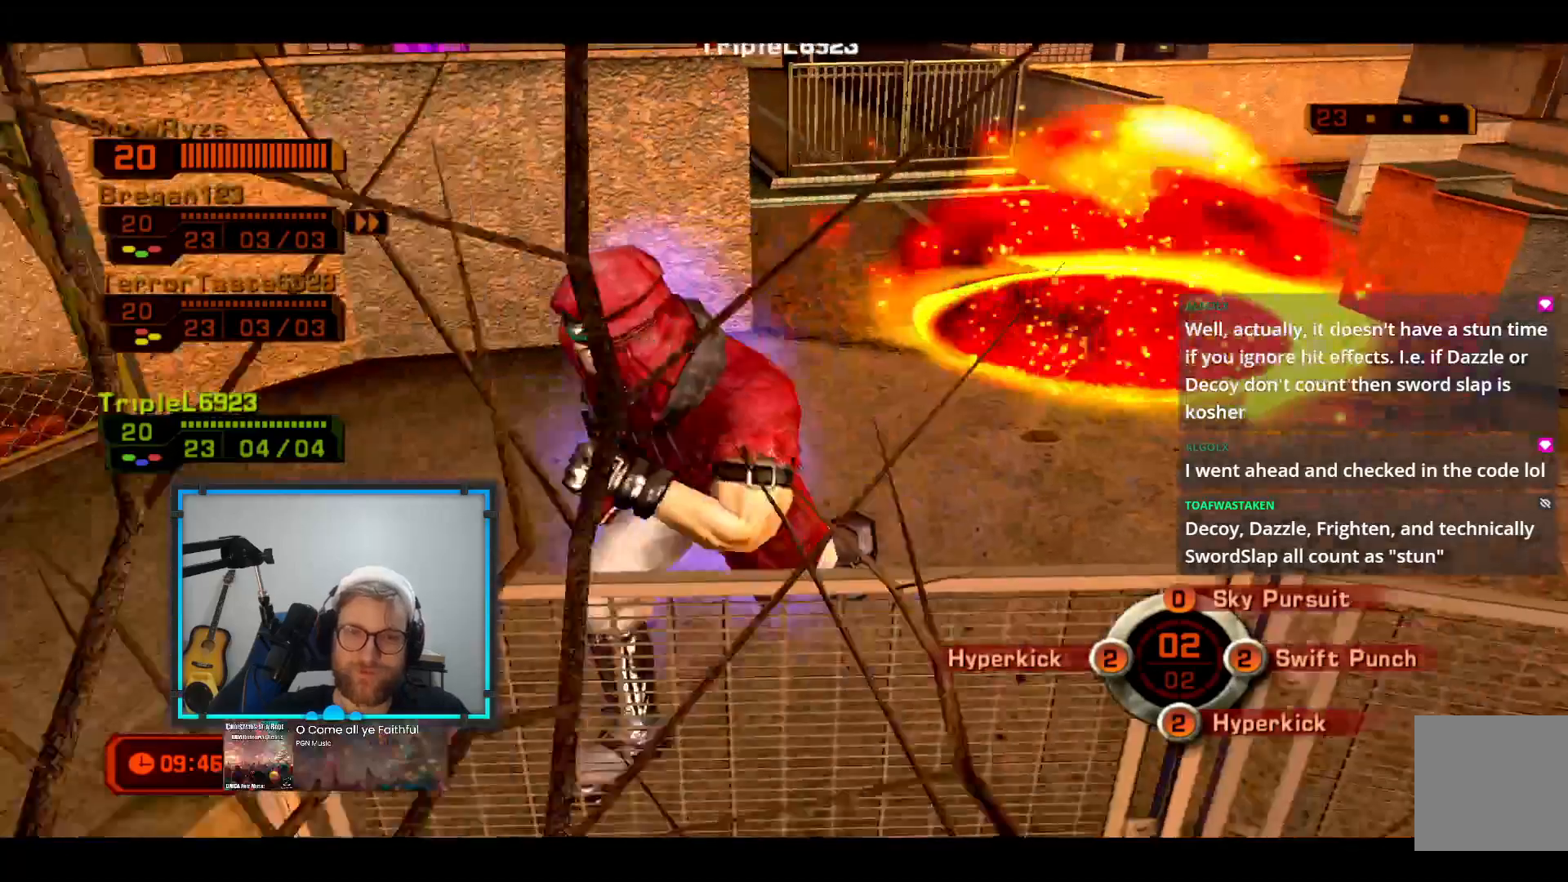
{"buttons": [], "left_stick": "up", "right_stick": "center", "events": [[146, "left_stick", "up-left"], [146, "right_stick", "right"], [242, "right_stick", "center"], [388, "left_stick", "up"]]}
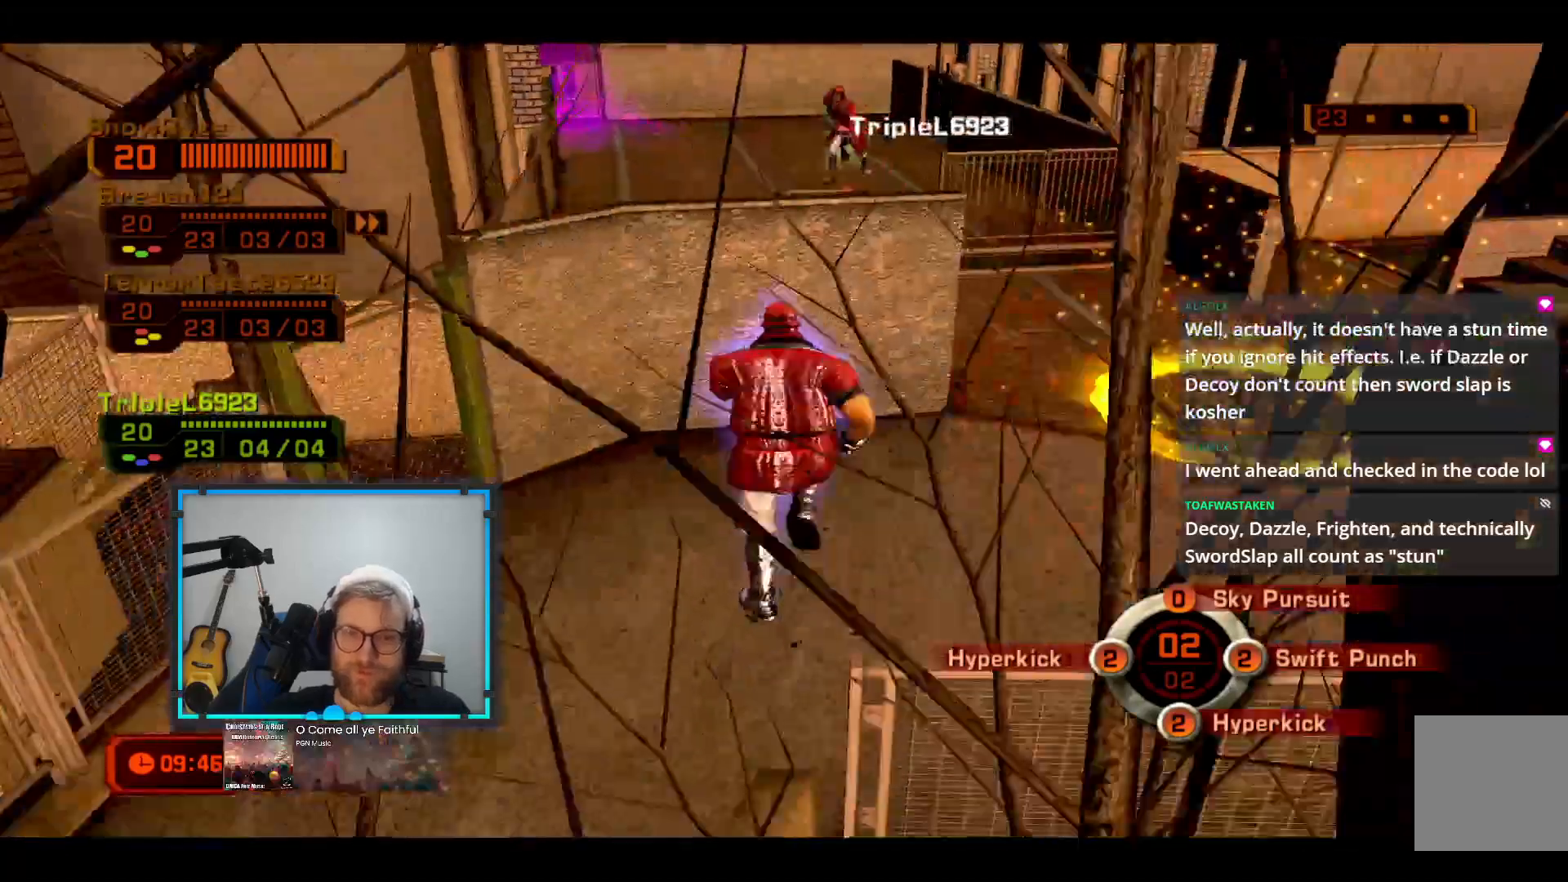
{"buttons": [], "left_stick": "up-right", "right_stick": "center", "events": [[291, "R2", "down"], [340, "left_stick", "up-right"], [485, "R2", "up"]]}
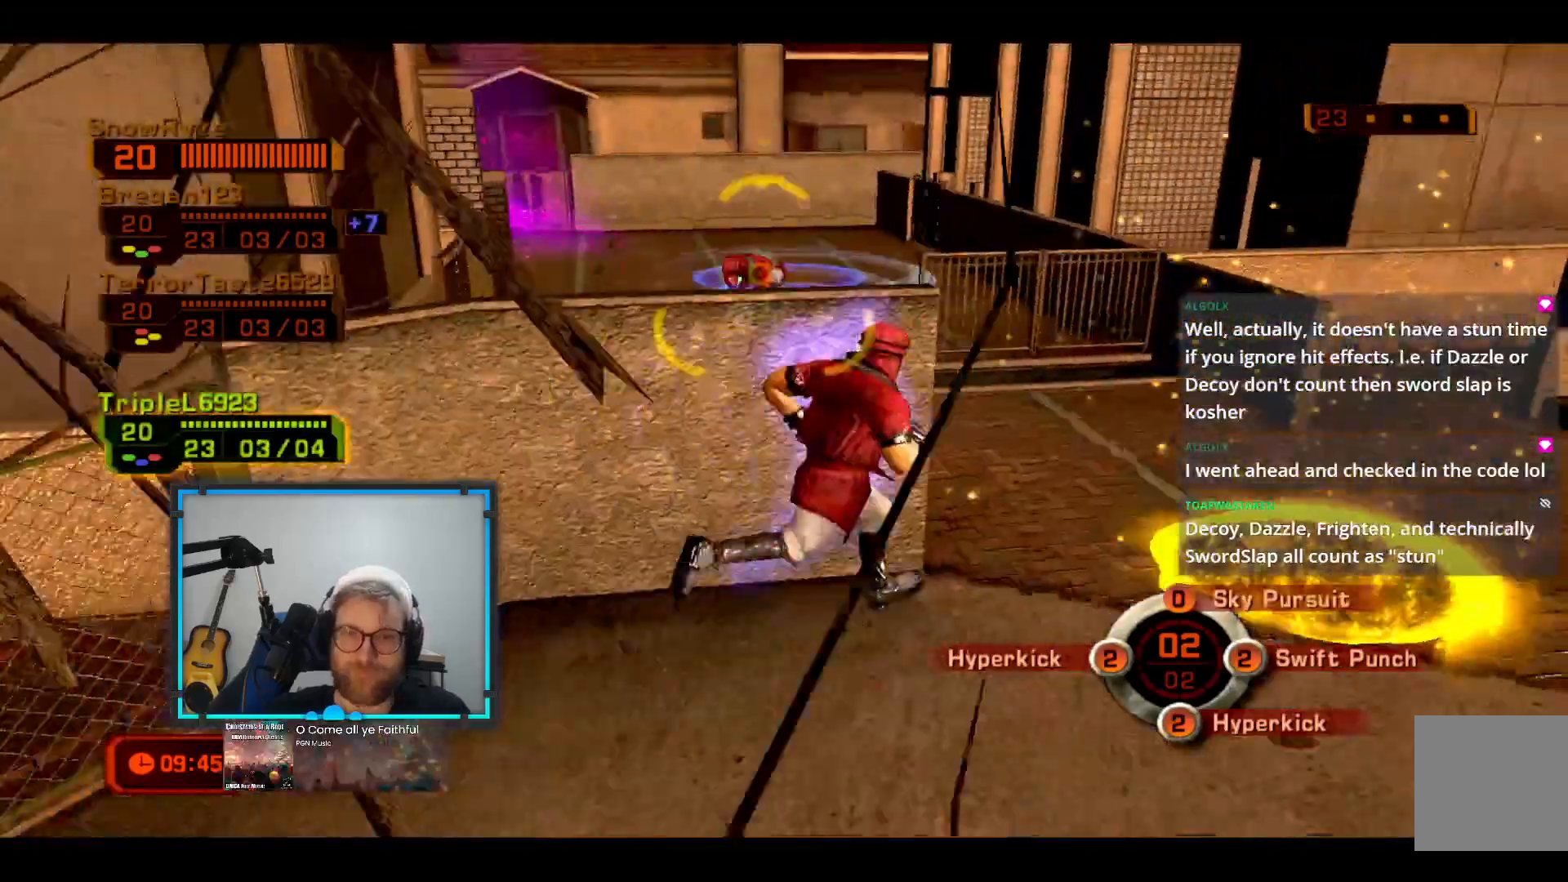
{"buttons": [], "left_stick": "up", "right_stick": "center", "events": [[436, "left_stick", "up"]]}
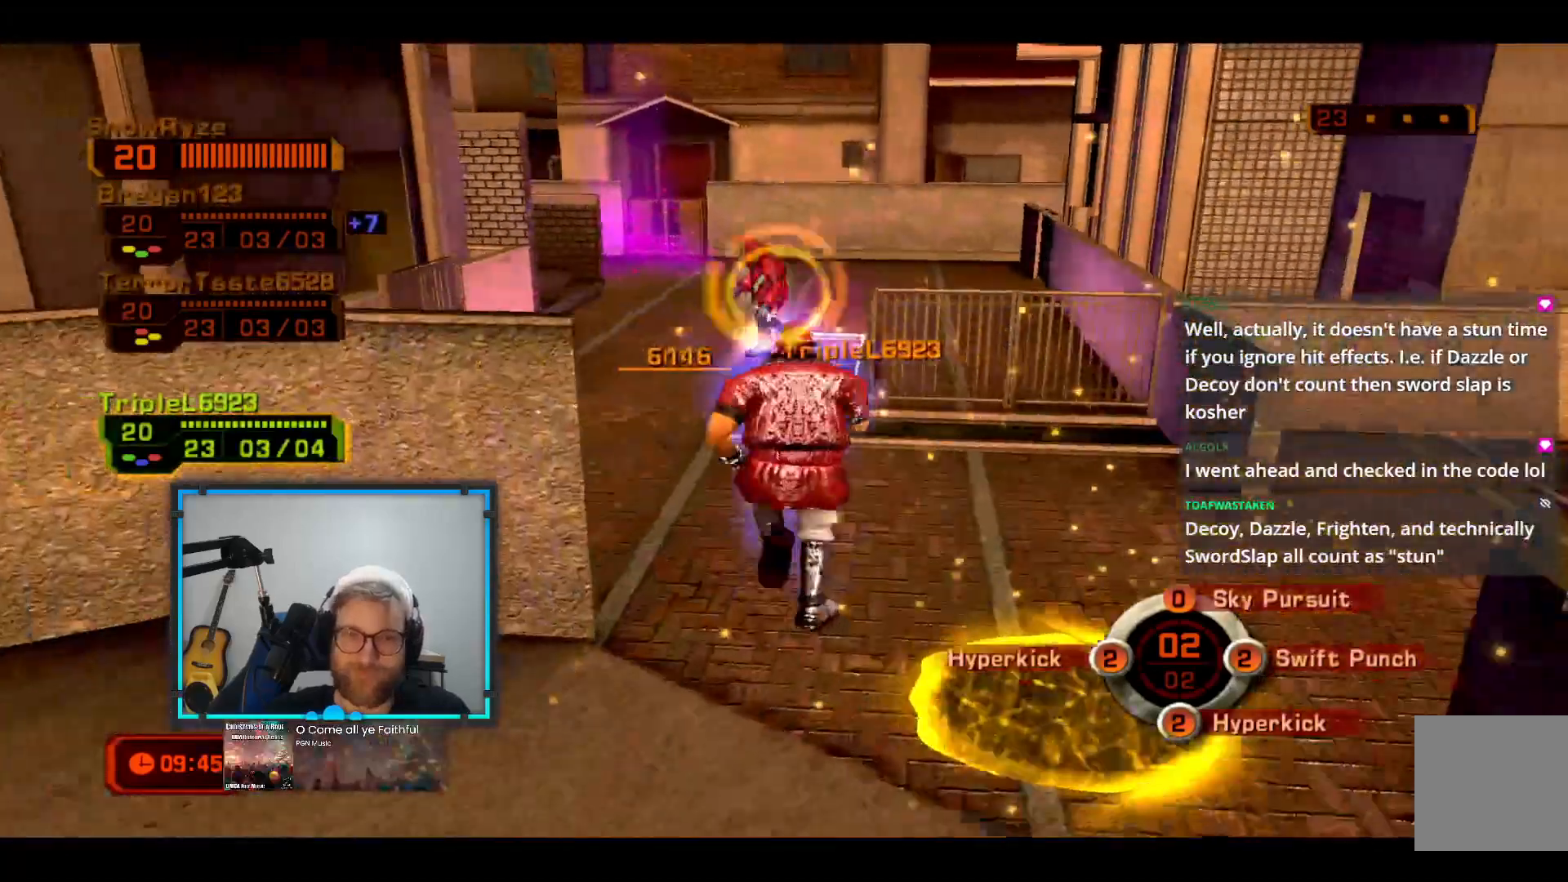
{"buttons": [], "left_stick": "up", "right_stick": "center", "events": [[388, "B", "down"], [533, "B", "up"]]}
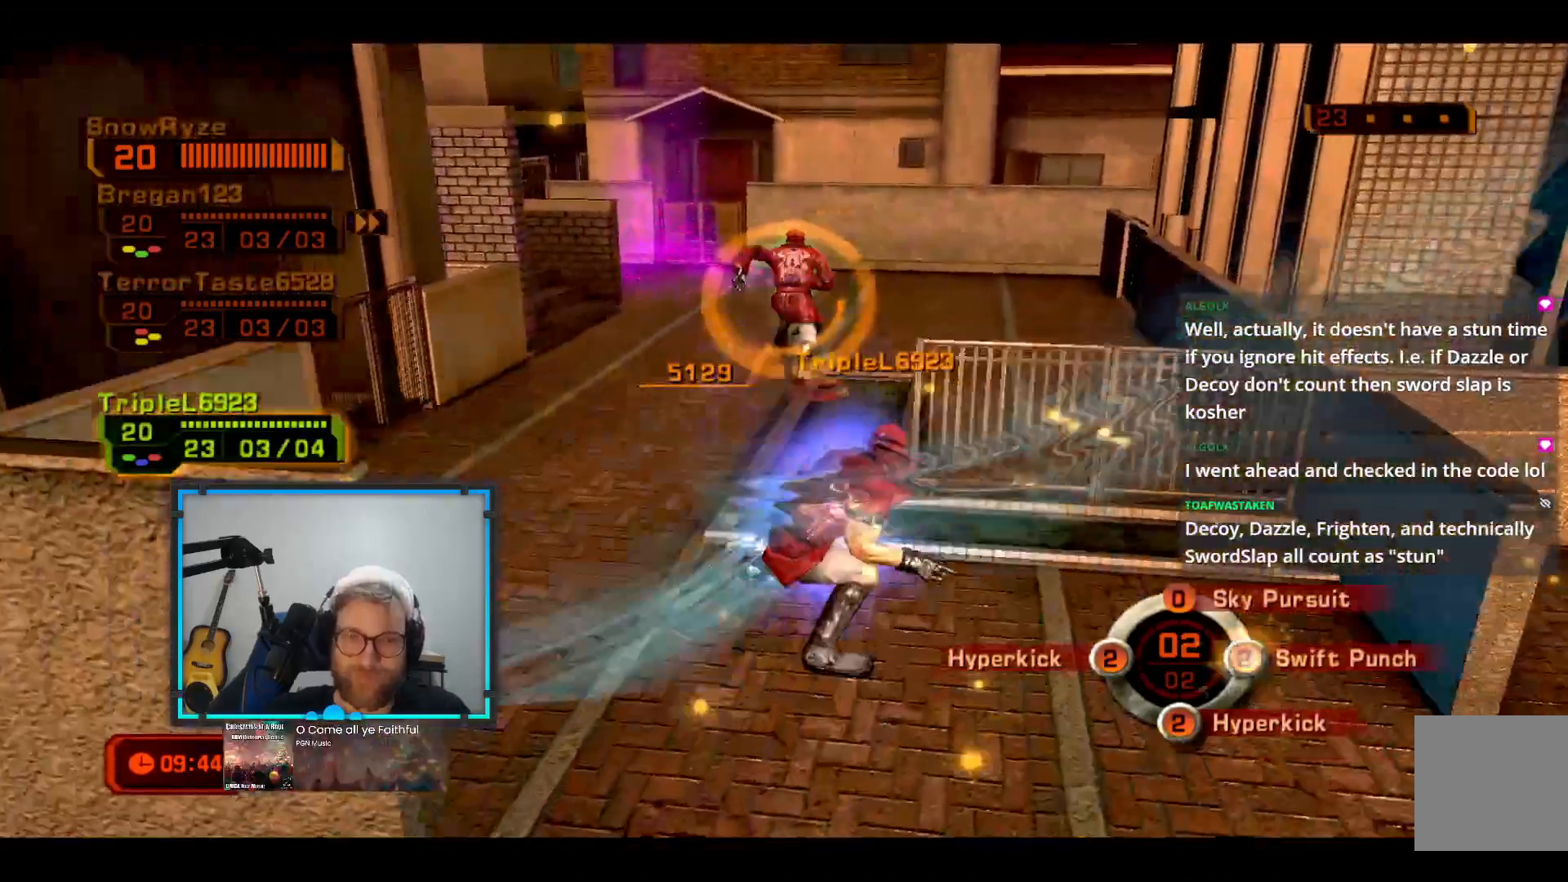
{"buttons": [], "left_stick": "up", "right_stick": "center", "events": []}
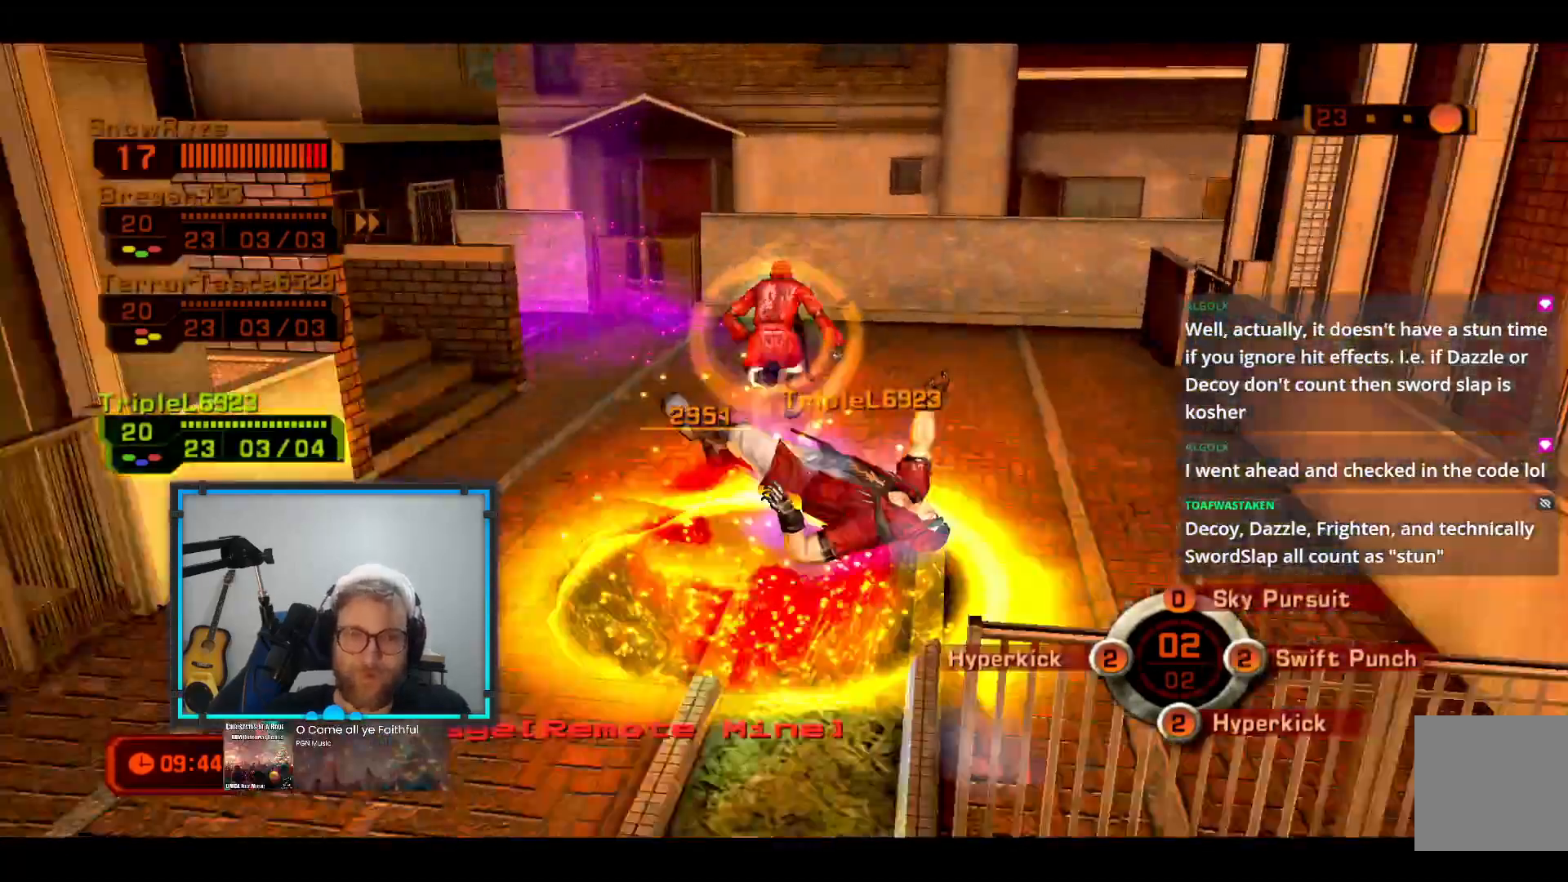
{"buttons": [], "left_stick": "up", "right_stick": "center", "events": [[97, "R1", "down"], [242, "R1", "up"]]}
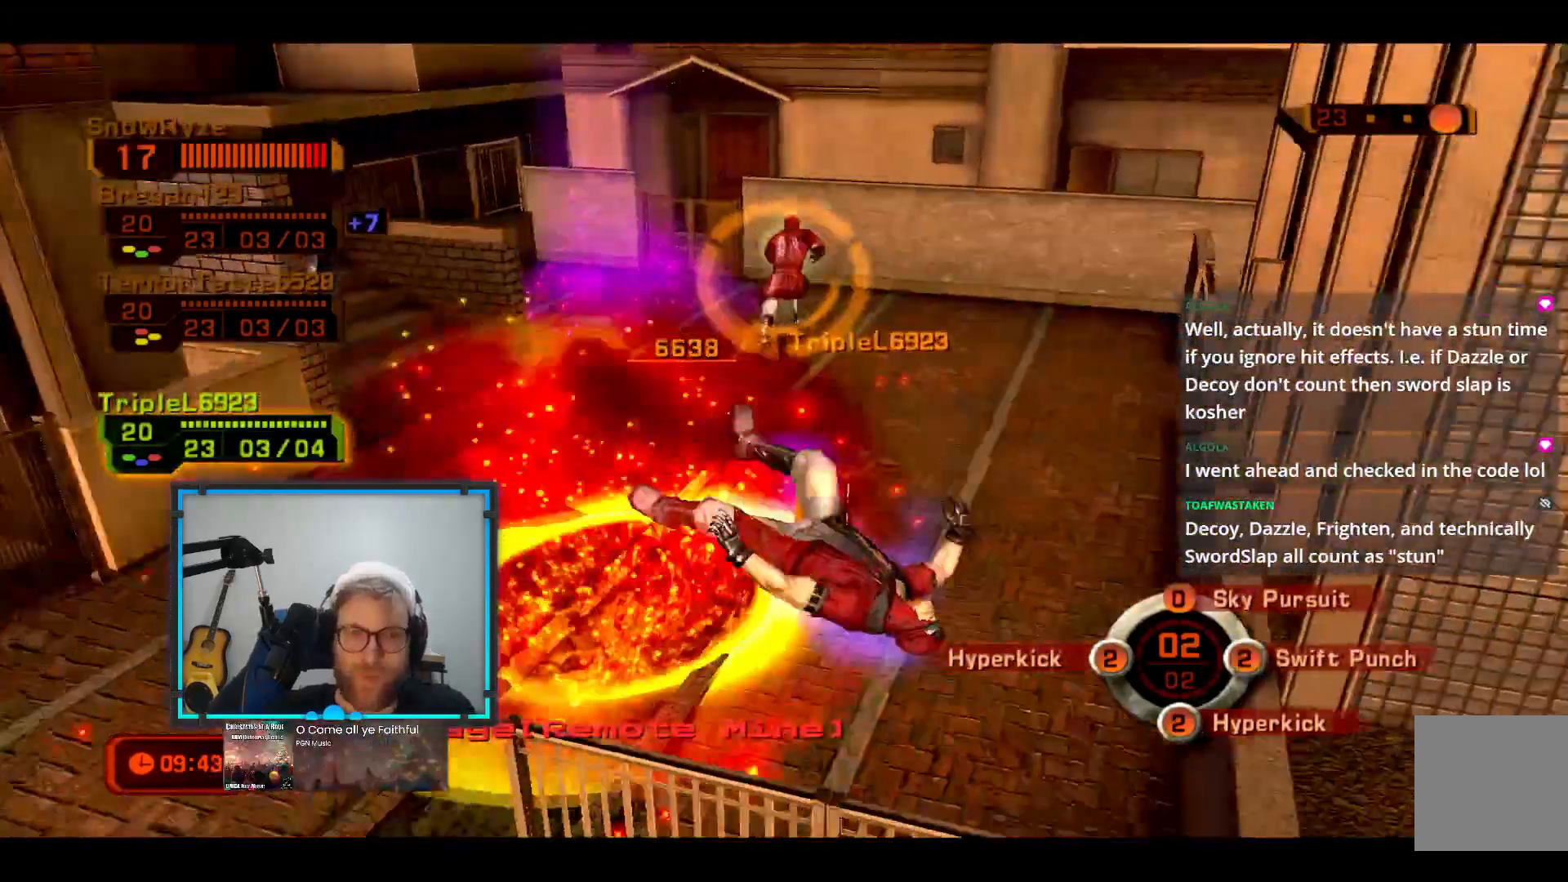
{"buttons": [], "left_stick": "center", "right_stick": "center", "events": [[97, "left_stick", "center"], [436, "R1", "down"], [533, "R1", "up"]]}
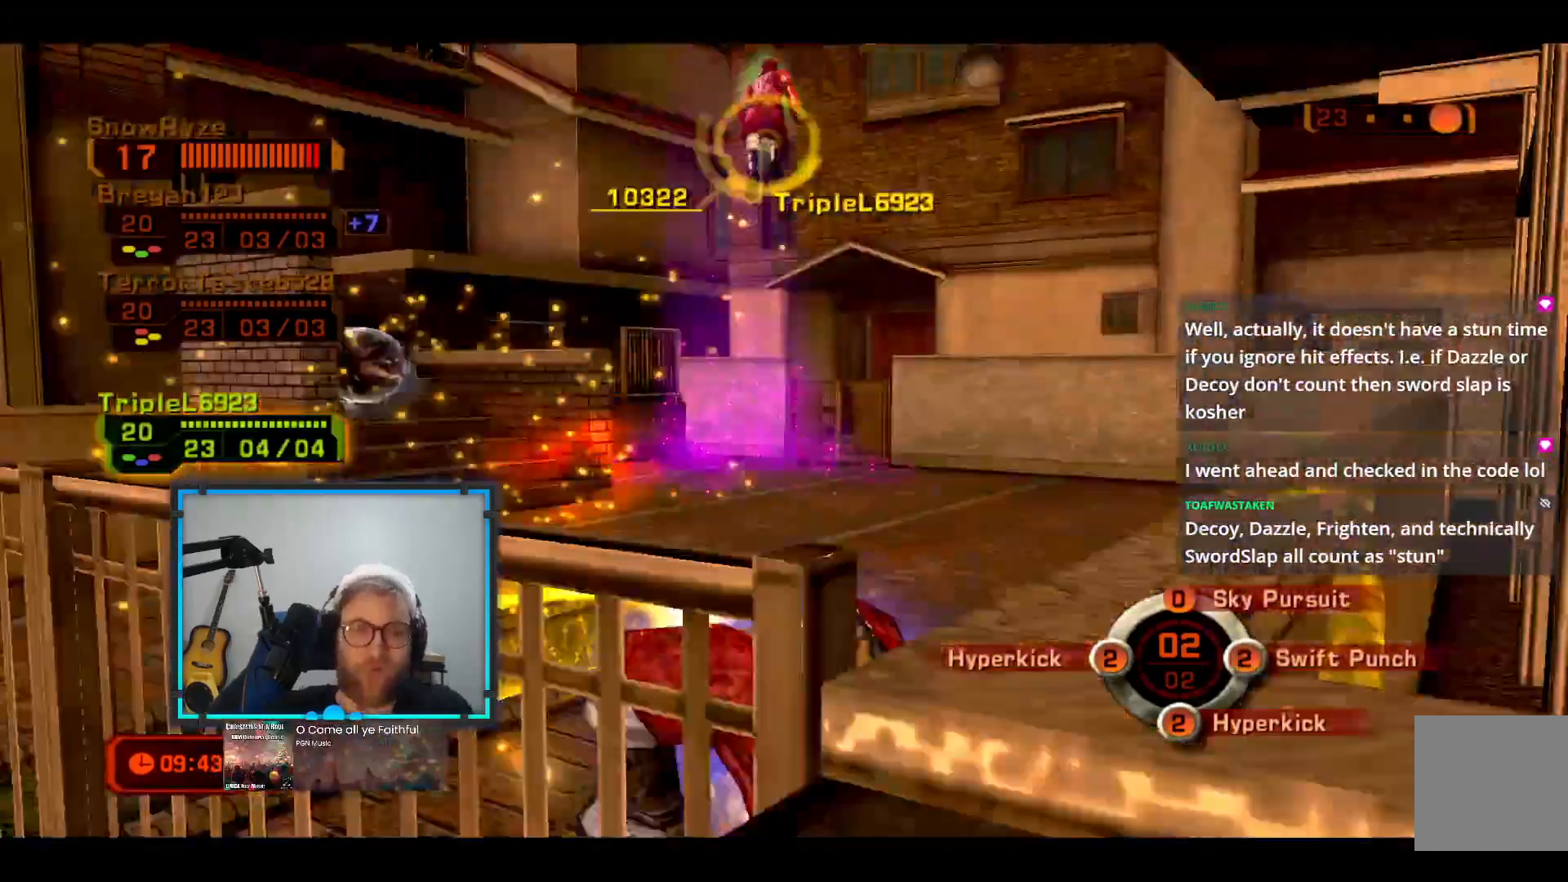
{"buttons": [], "left_stick": "center", "right_stick": "center", "events": []}
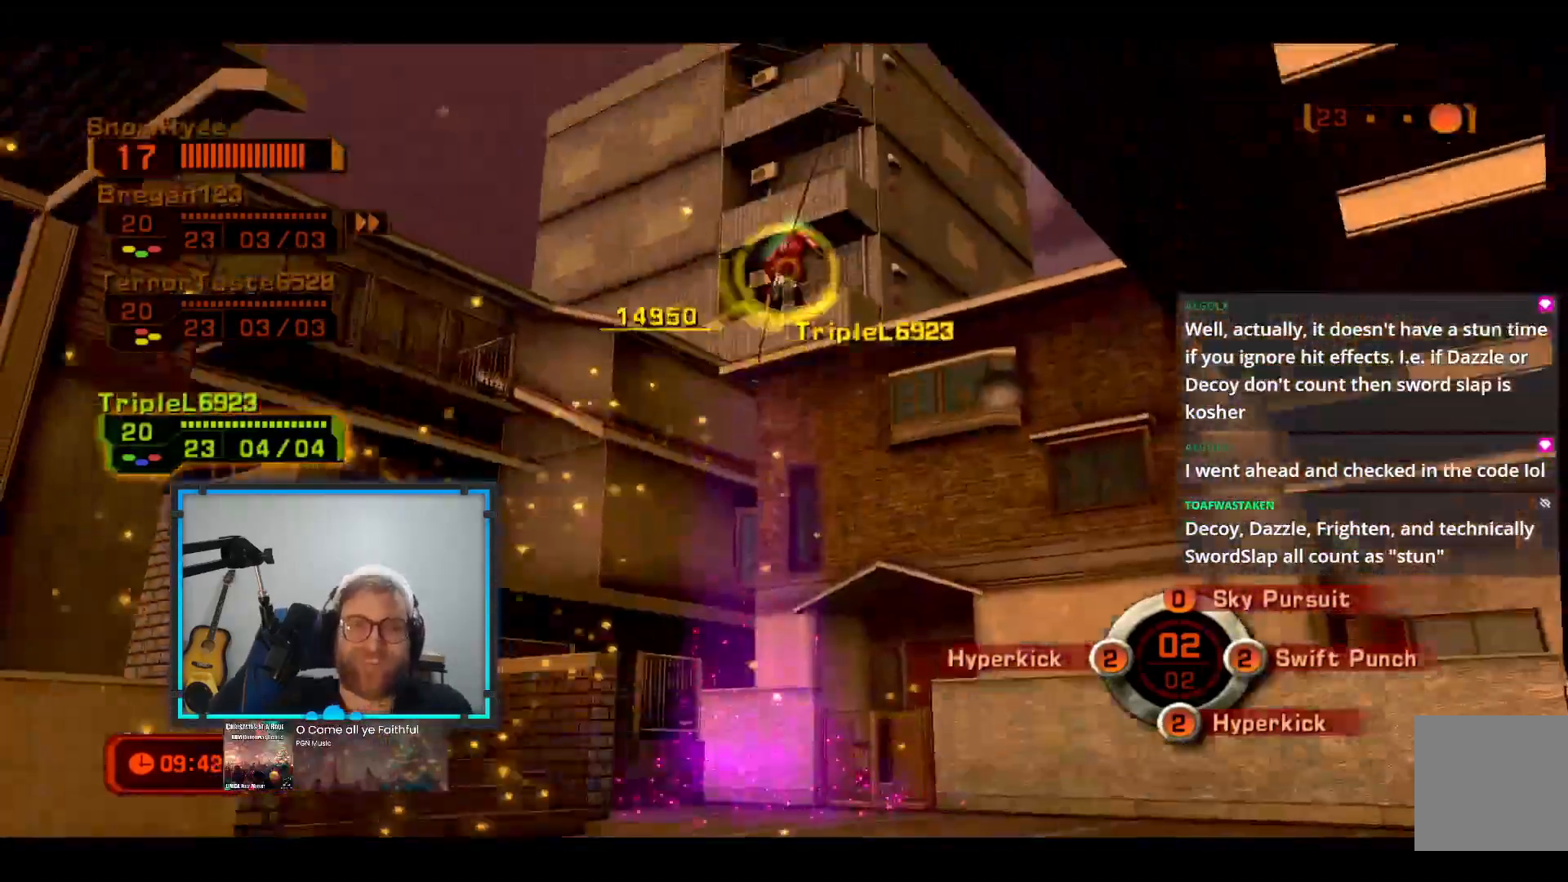
{"buttons": [], "left_stick": "center", "right_stick": "center"}
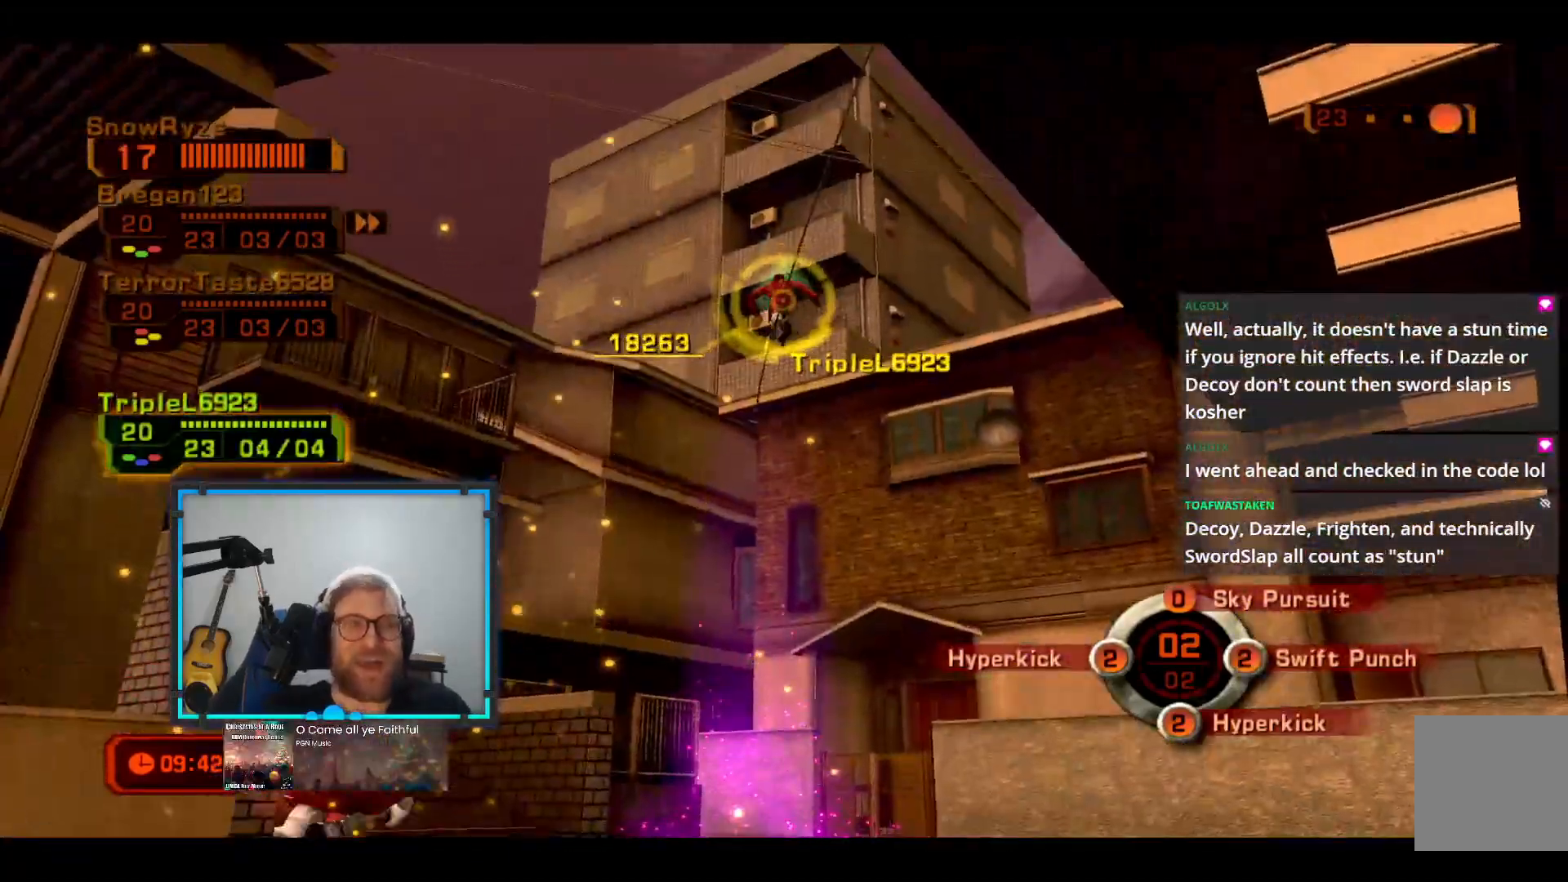
{"buttons": ["R2"], "left_stick": "center", "right_stick": "center", "events": [[484, "R2", "down"]]}
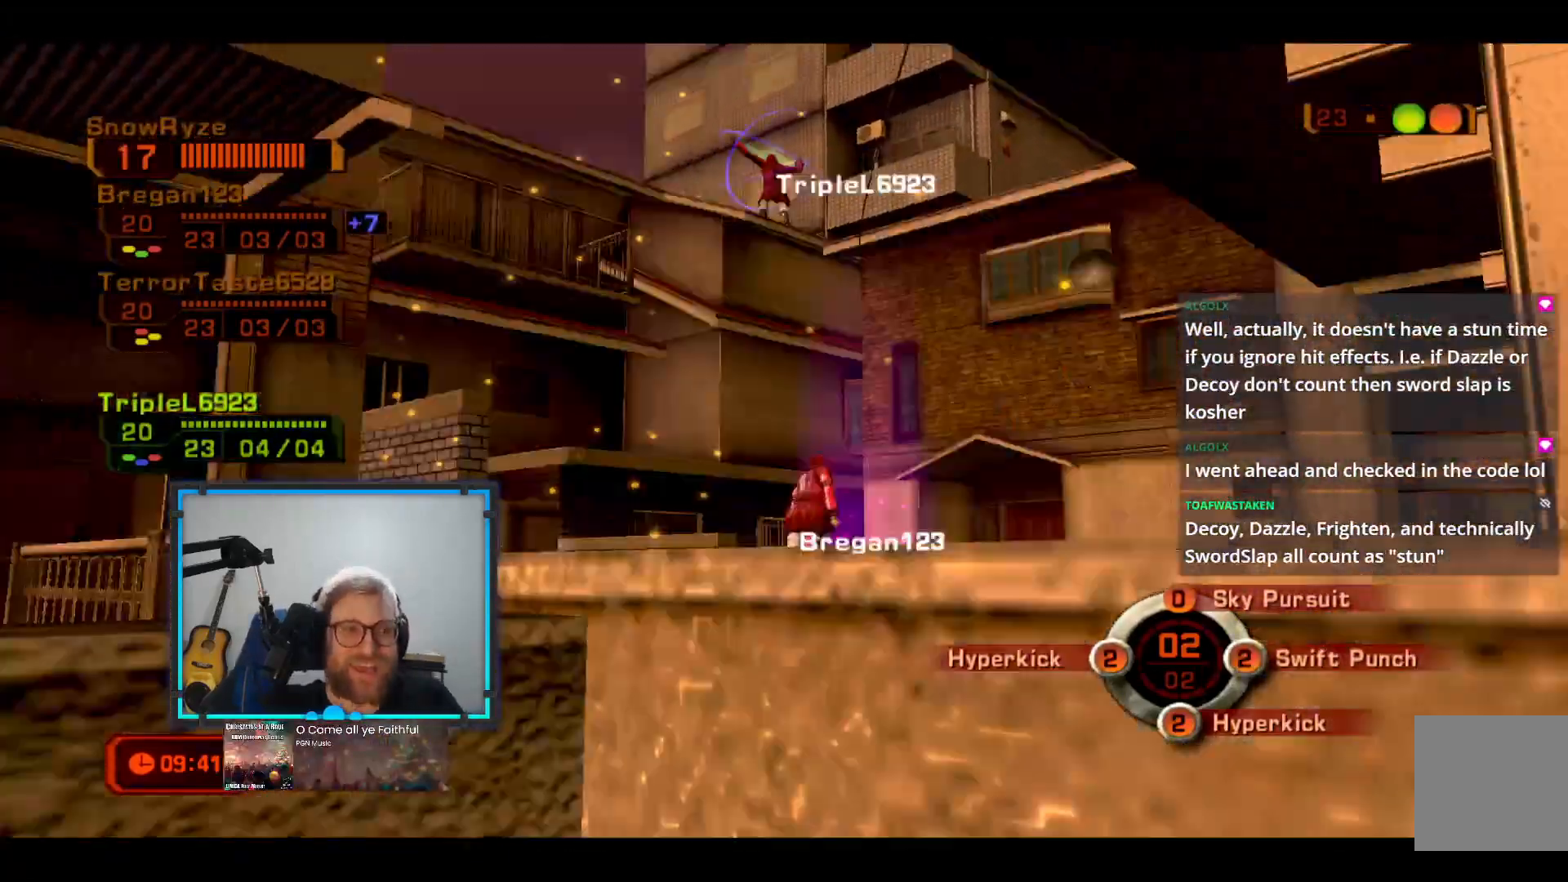
{"buttons": [], "left_stick": "center", "right_stick": "center", "events": [[97, "R2", "up"], [194, "R2", "down"], [388, "R2", "up"]]}
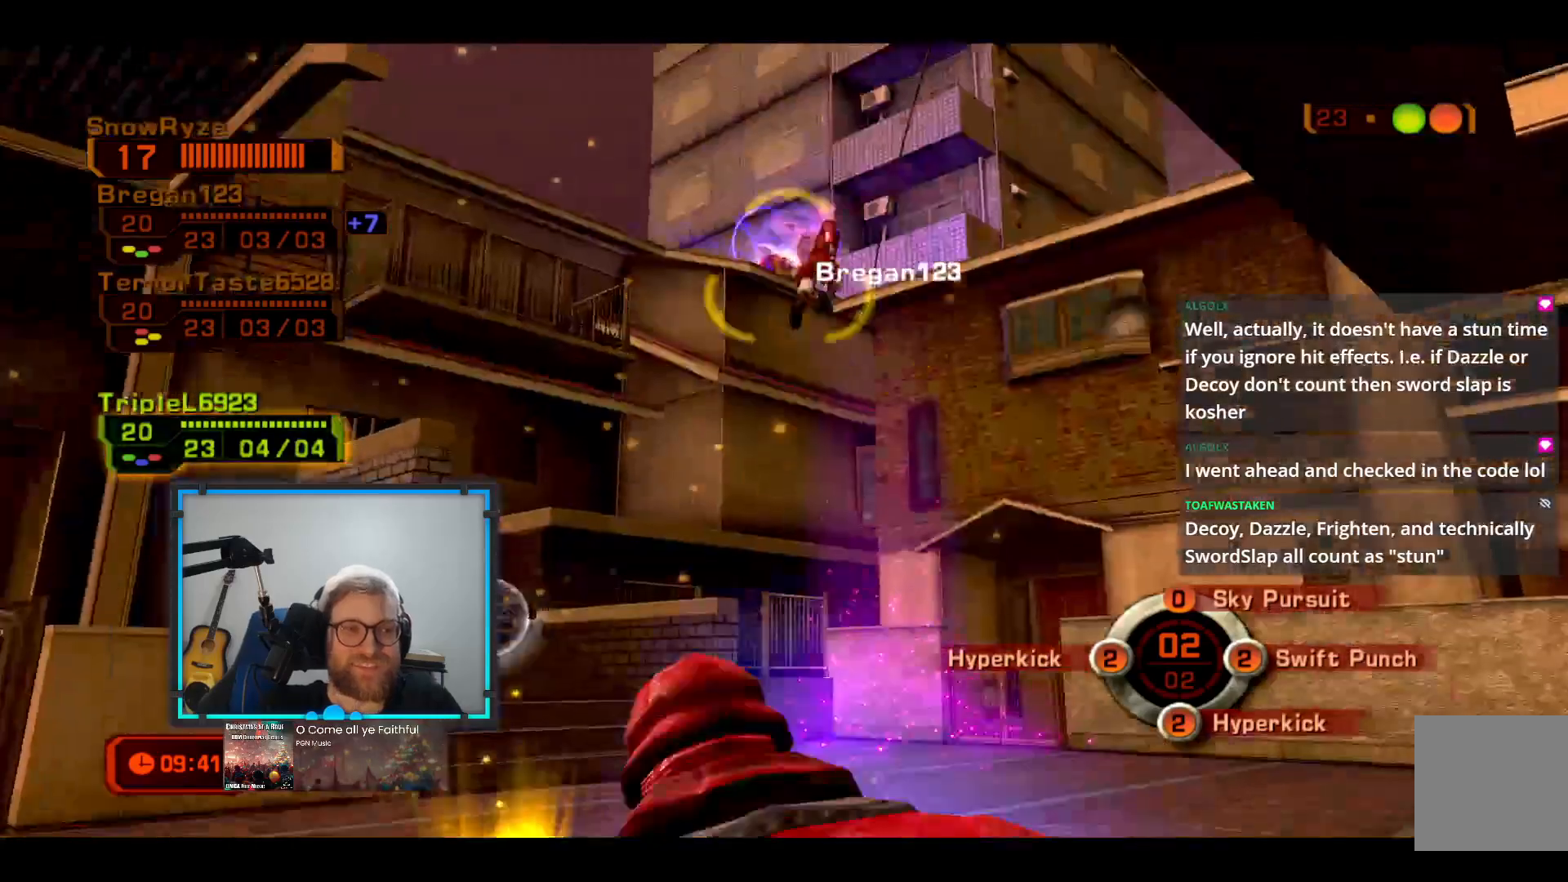
{"buttons": ["R2"], "left_stick": "up-right", "right_stick": "center", "events": [[242, "R1", "down"], [290, "left_stick", "up-right"], [339, "R1", "up"], [484, "R2", "down"]]}
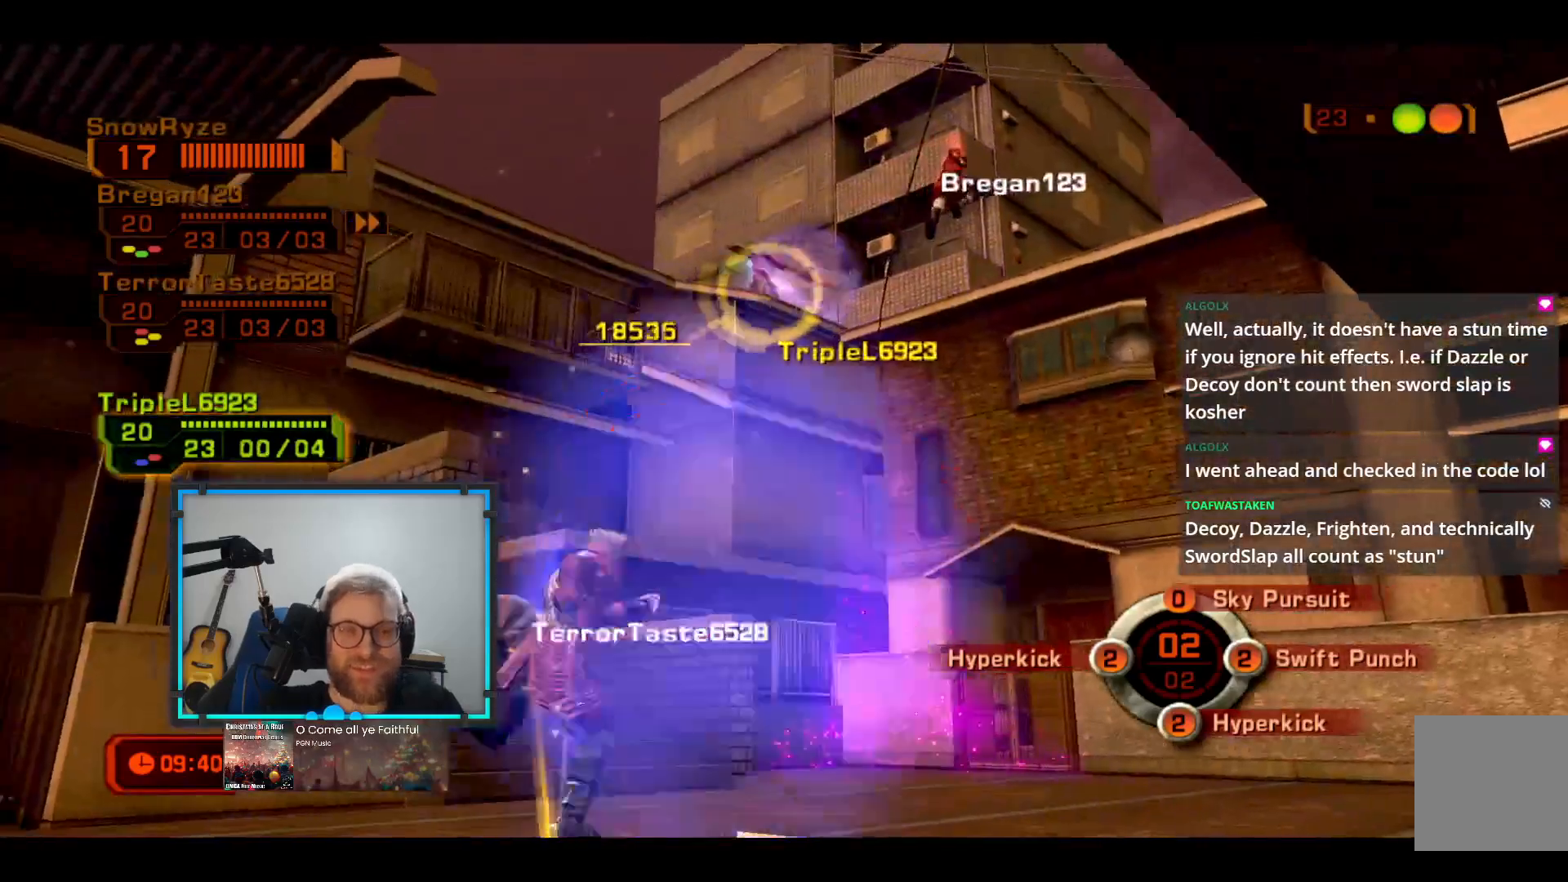
{"buttons": [], "left_stick": "up-right", "right_stick": "center", "events": [[194, "R2", "up"], [340, "R2", "down"], [534, "R2", "up"]]}
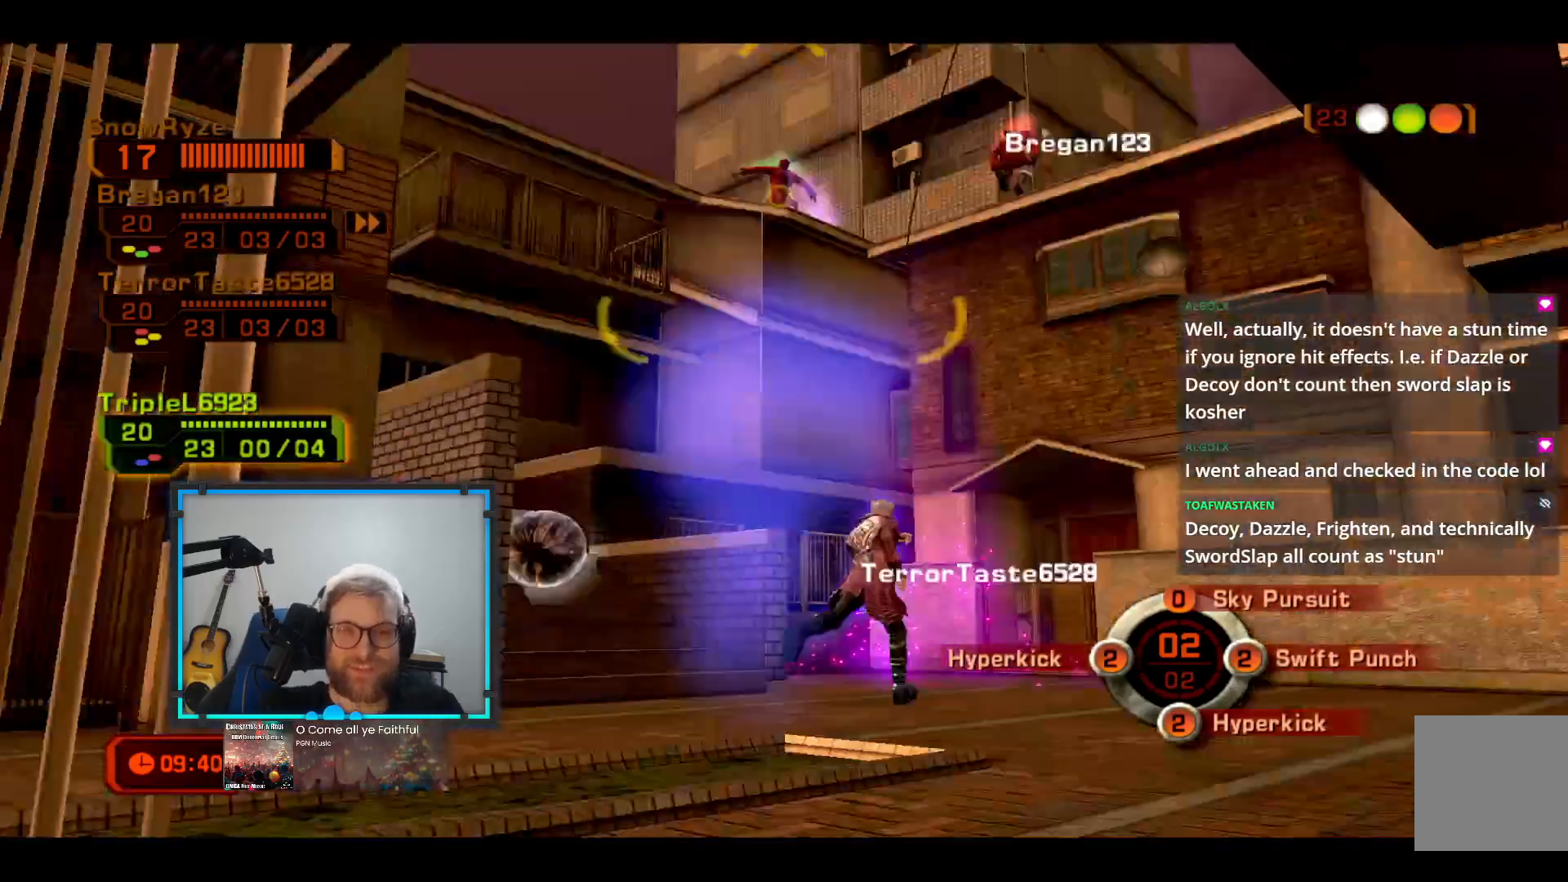
{"buttons": [], "left_stick": "up-right", "right_stick": "center", "events": []}
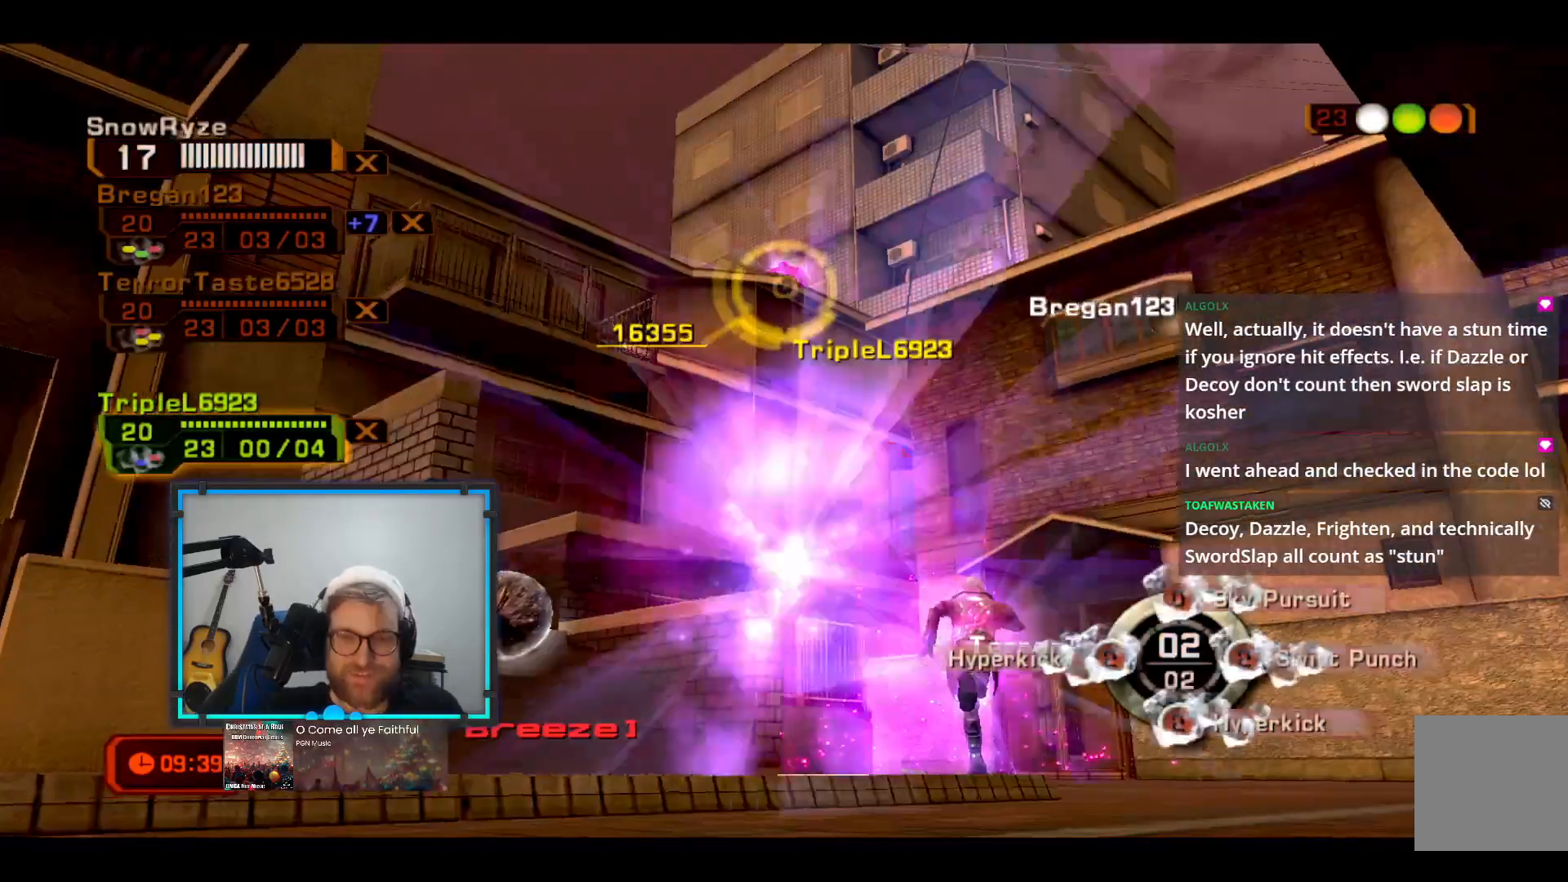
{"buttons": [], "left_stick": "center", "right_stick": "center", "events": [[291, "left_stick", "center"]]}
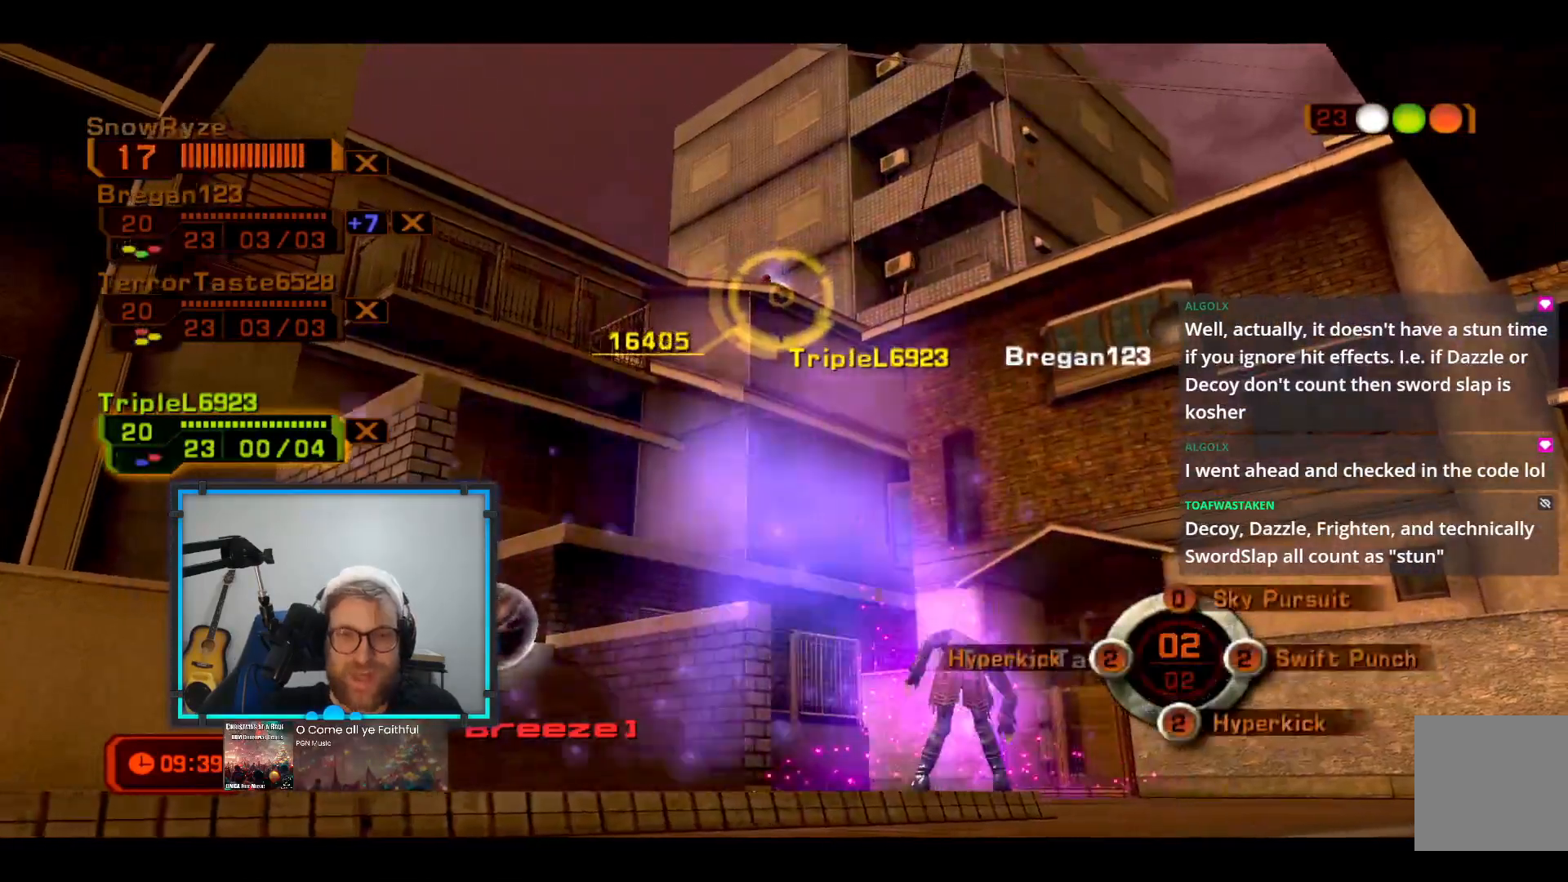
{"buttons": ["R2"], "left_stick": "up", "right_stick": "center", "events": [[49, "R2", "down"], [97, "left_stick", "up"], [291, "R2", "up"], [436, "R2", "down"]]}
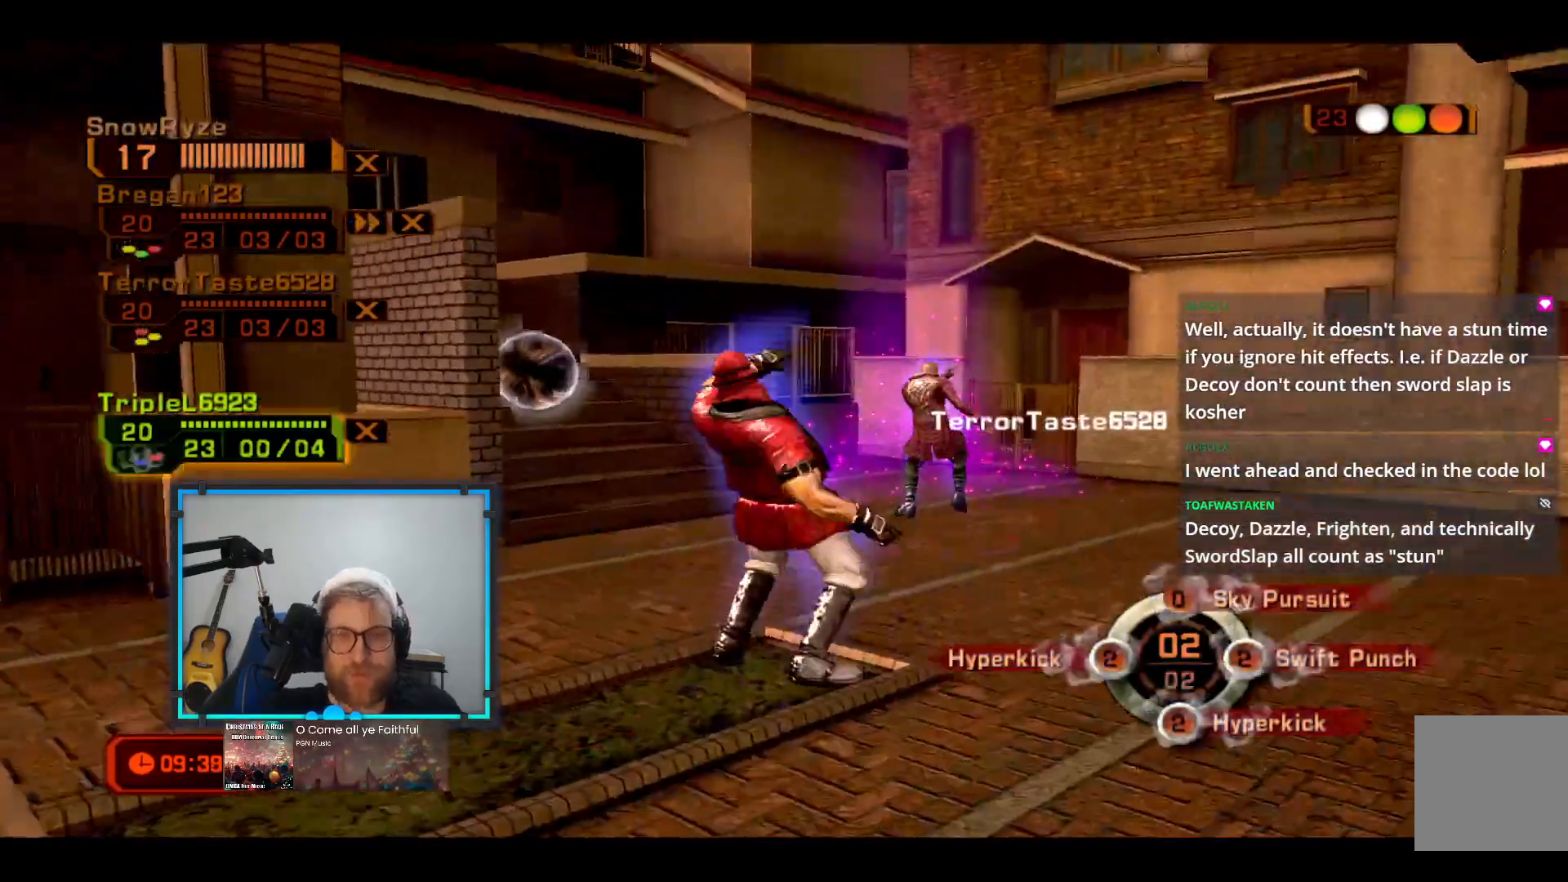
{"buttons": ["R2"], "left_stick": "up", "right_stick": "center", "events": [[194, "R2", "up"], [388, "R2", "down"]]}
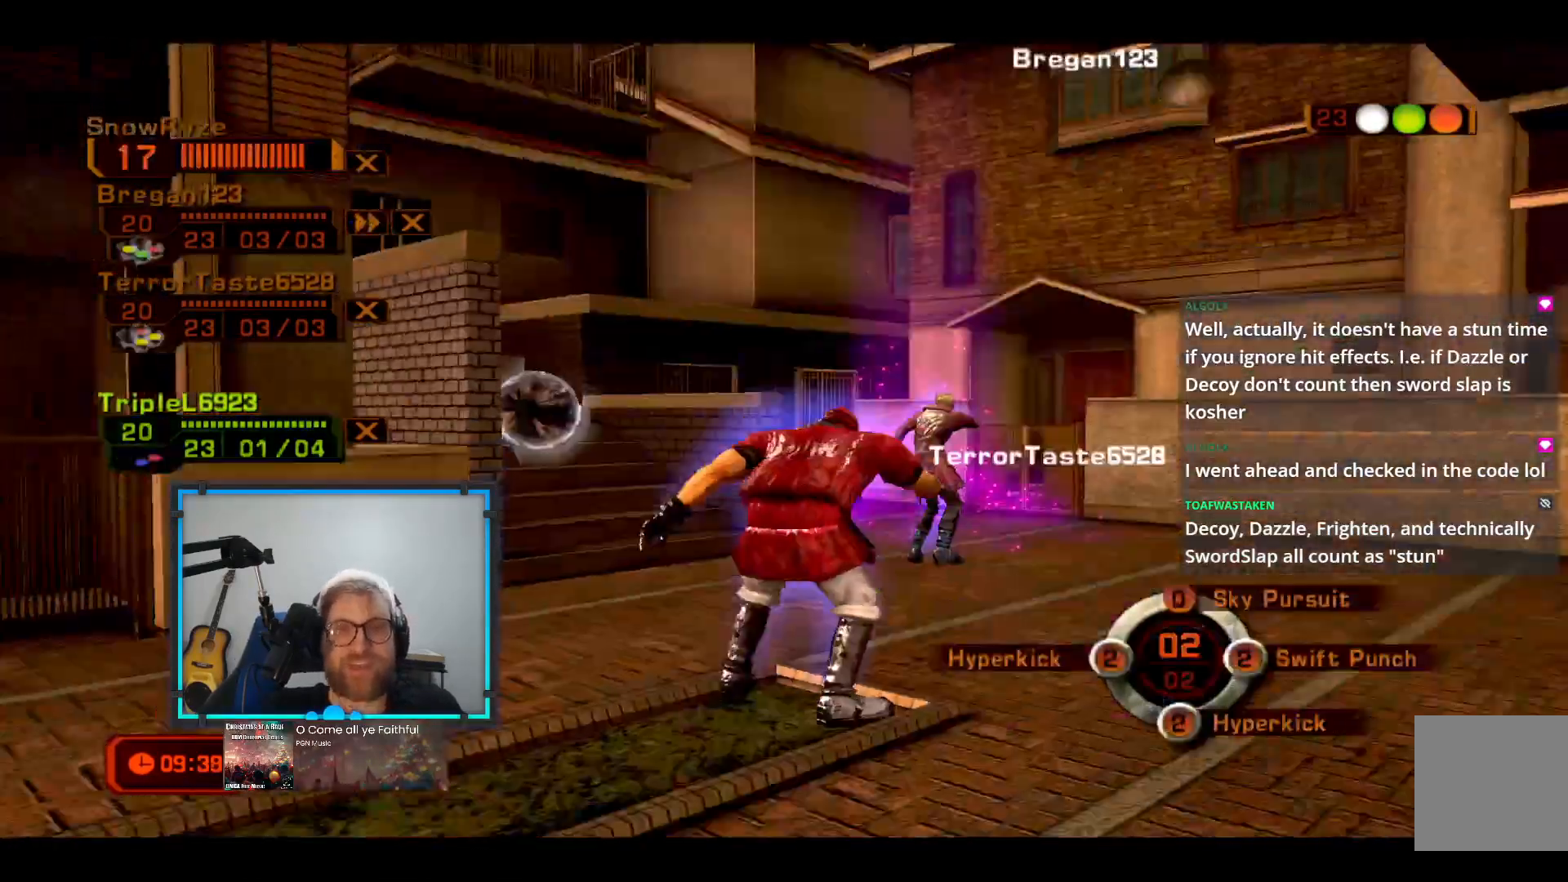
{"buttons": [], "left_stick": "up-right", "right_stick": "center"}
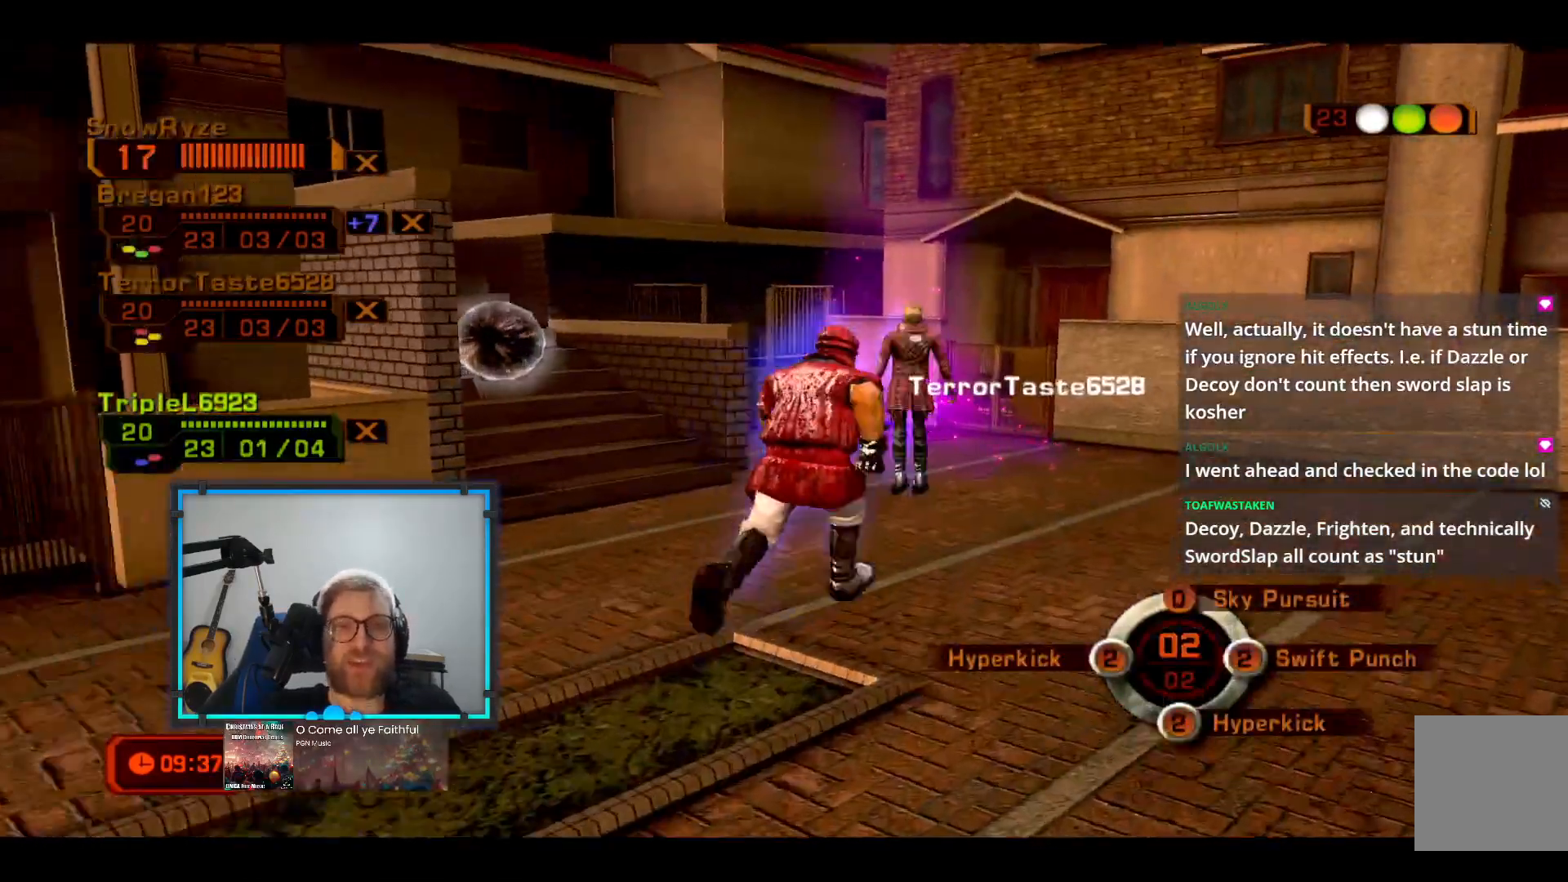
{"buttons": [], "left_stick": "up-right", "right_stick": "center", "events": []}
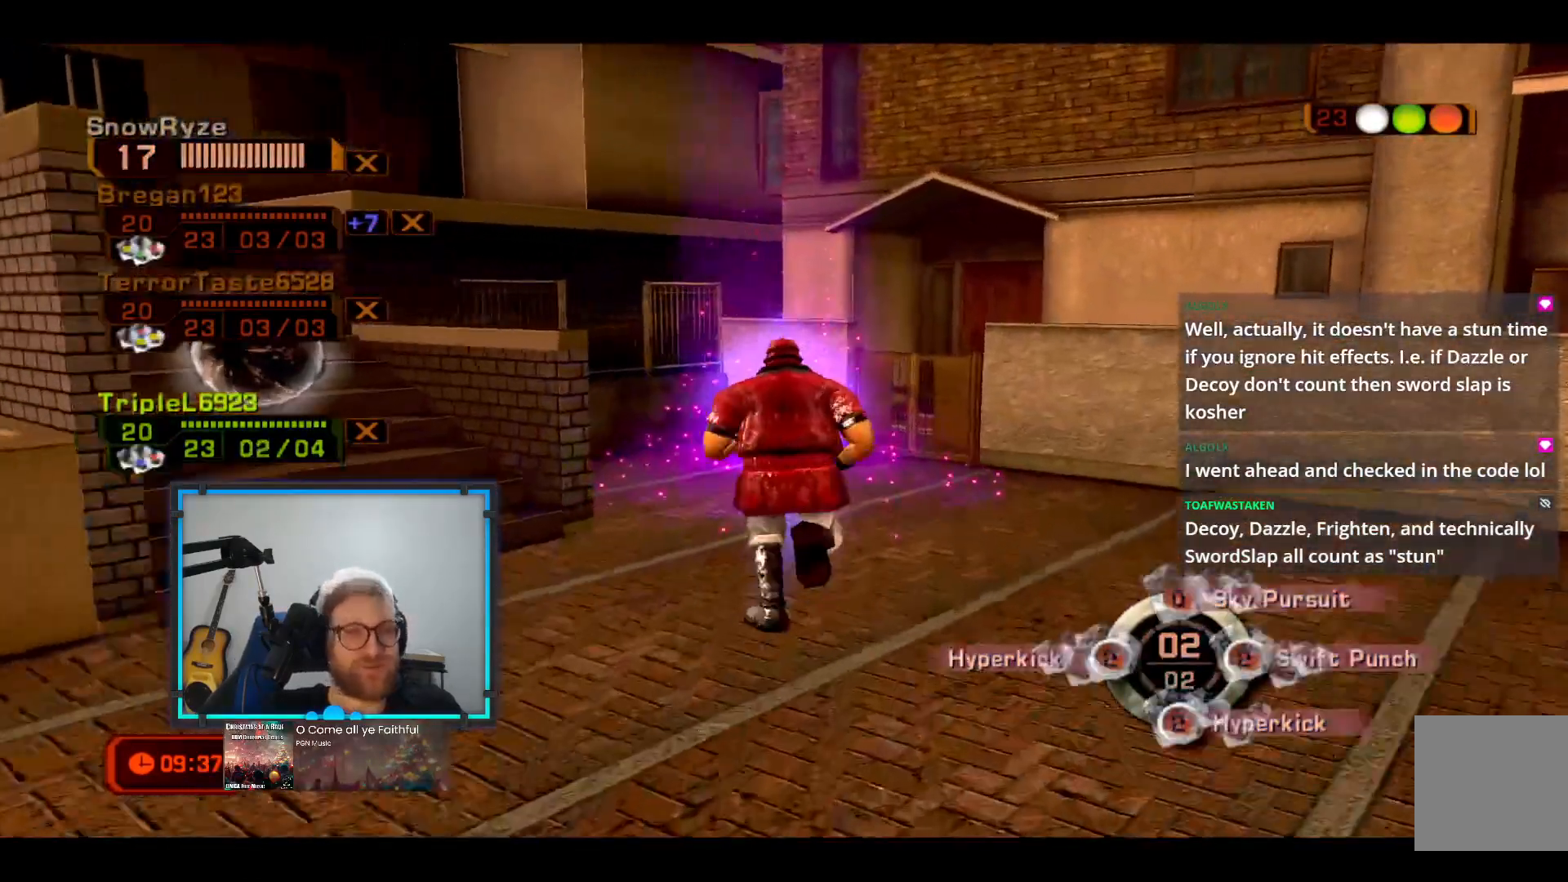
{"buttons": [], "left_stick": "up-left", "right_stick": "center", "events": [[242, "right_stick", "up-left"], [436, "right_stick", "center"], [485, "left_stick", "up-left"]]}
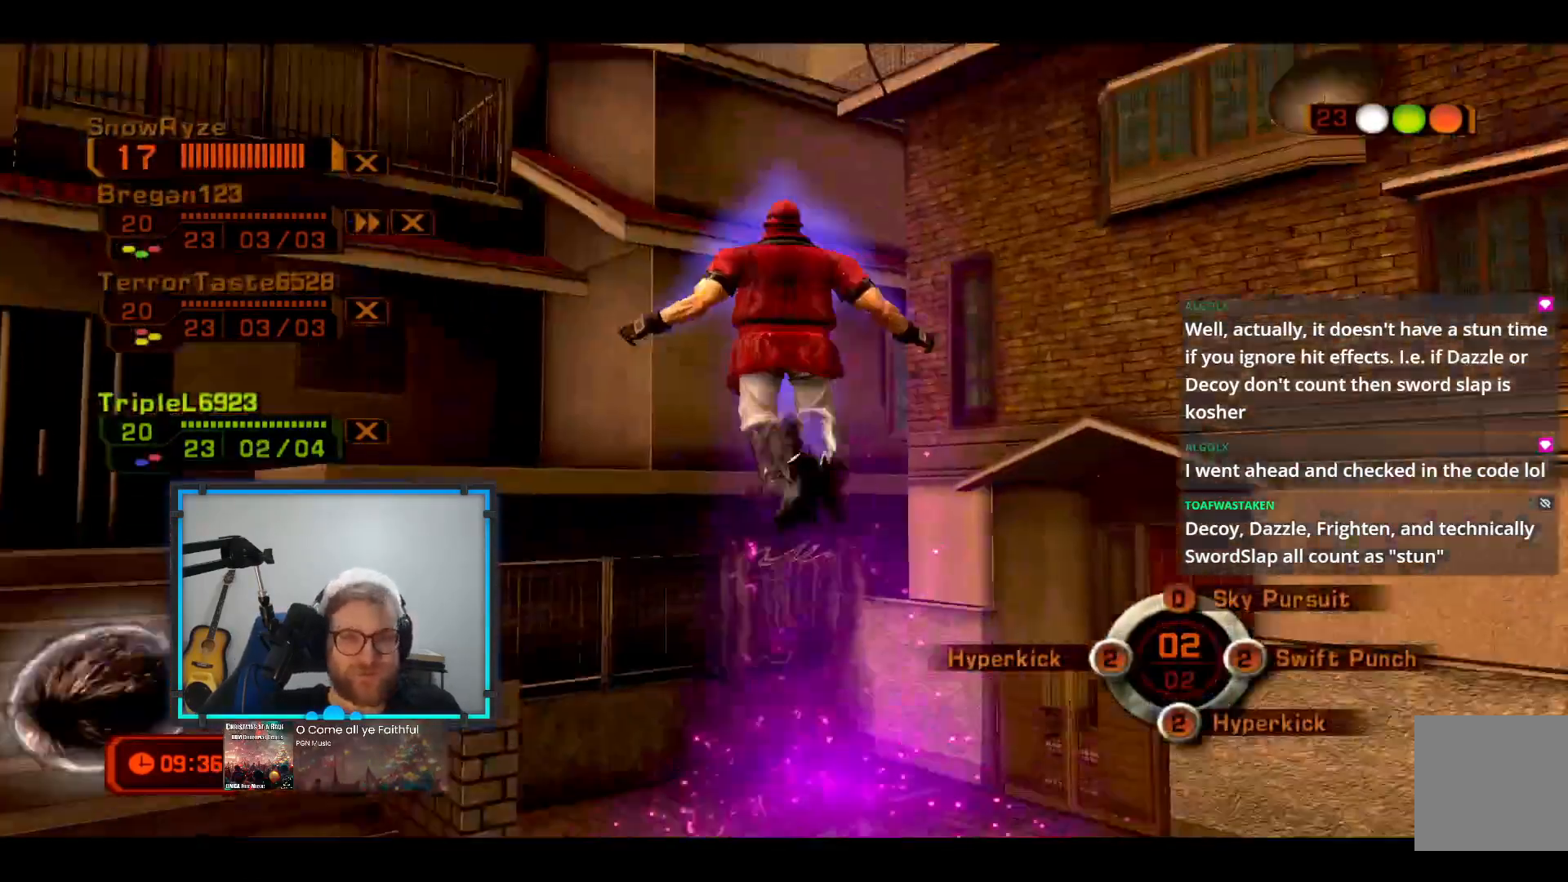
{"buttons": [], "left_stick": "up-left", "right_stick": "down-right", "events": [[48, "right_stick", "left"], [242, "right_stick", "center"], [388, "right_stick", "down-right"]]}
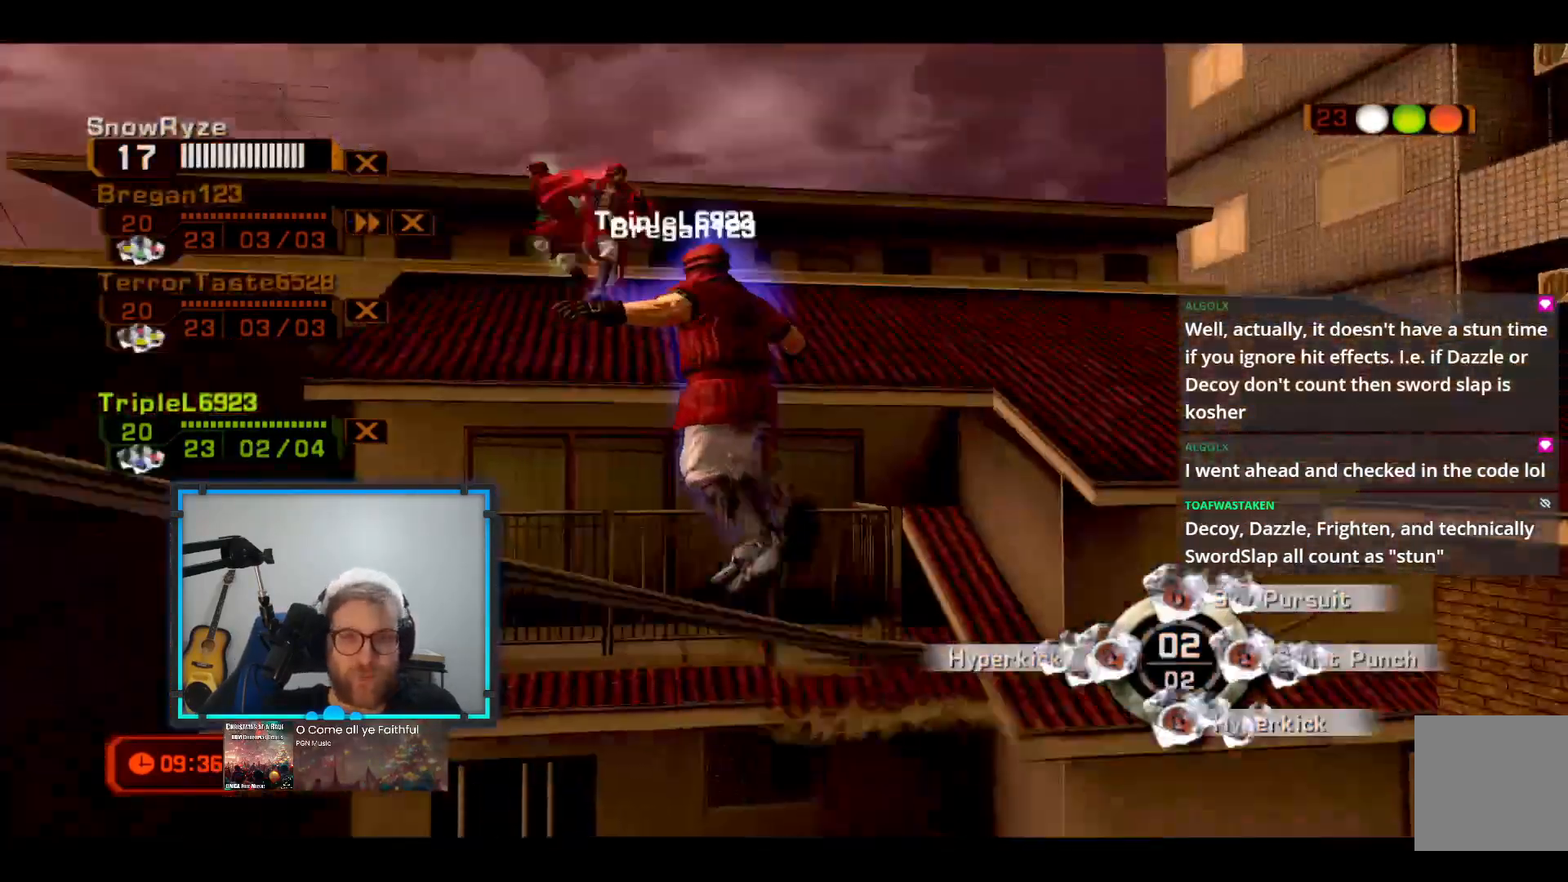
{"buttons": [], "left_stick": "up-left", "right_stick": "center", "events": [[48, "right_stick", "center"], [194, "right_stick", "left"], [339, "right_stick", "center"]]}
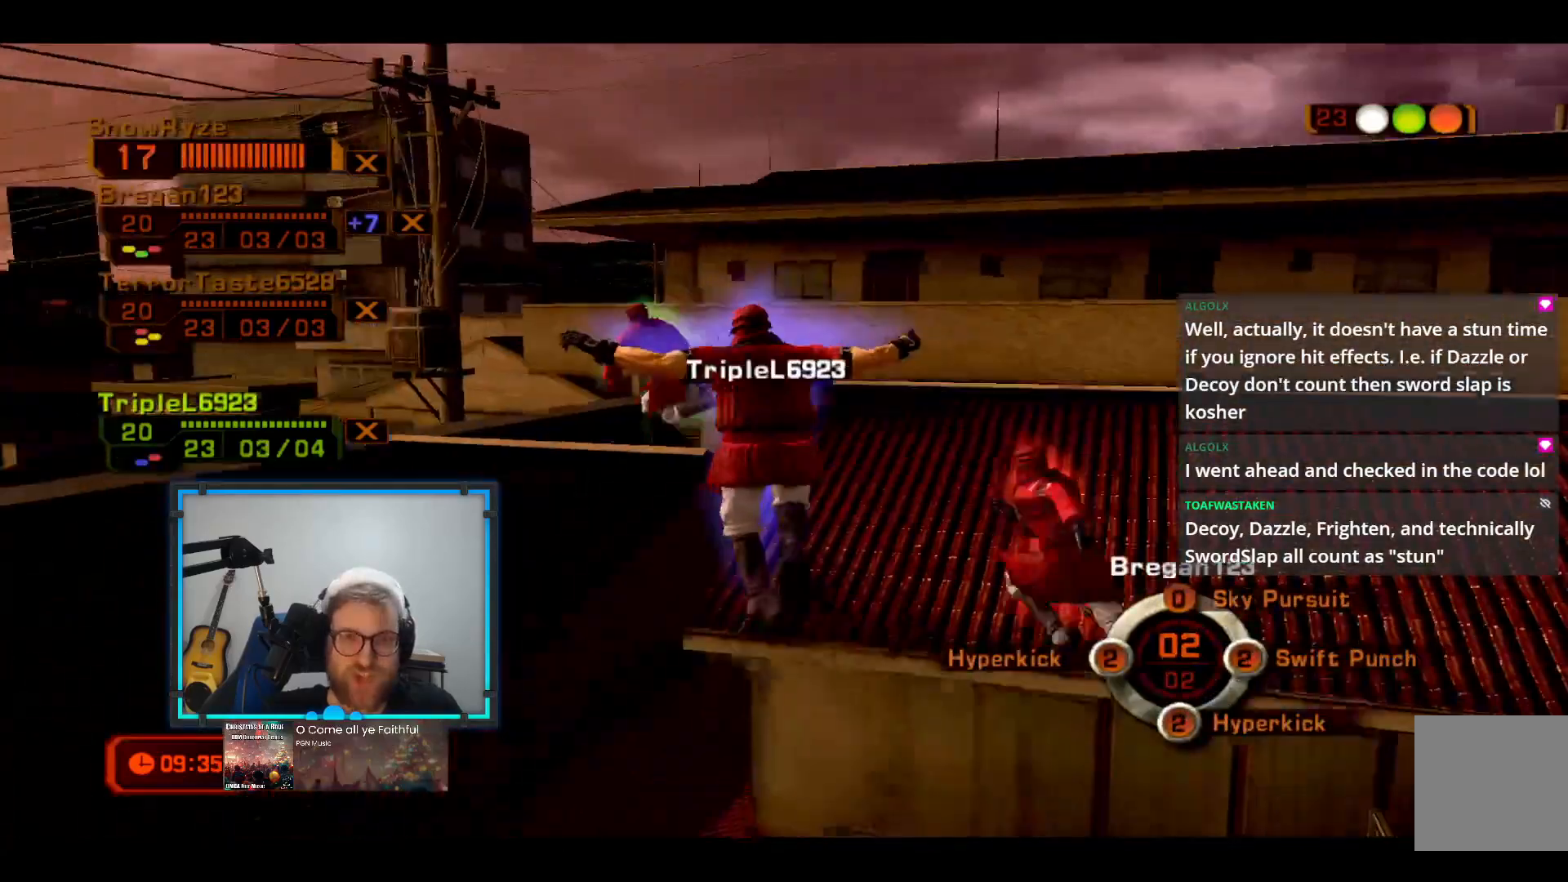
{"buttons": [], "left_stick": "up-left", "right_stick": "center", "events": [[48, "right_stick", "down-left"], [242, "right_stick", "center"], [436, "right_stick", "left"], [533, "right_stick", "center"]]}
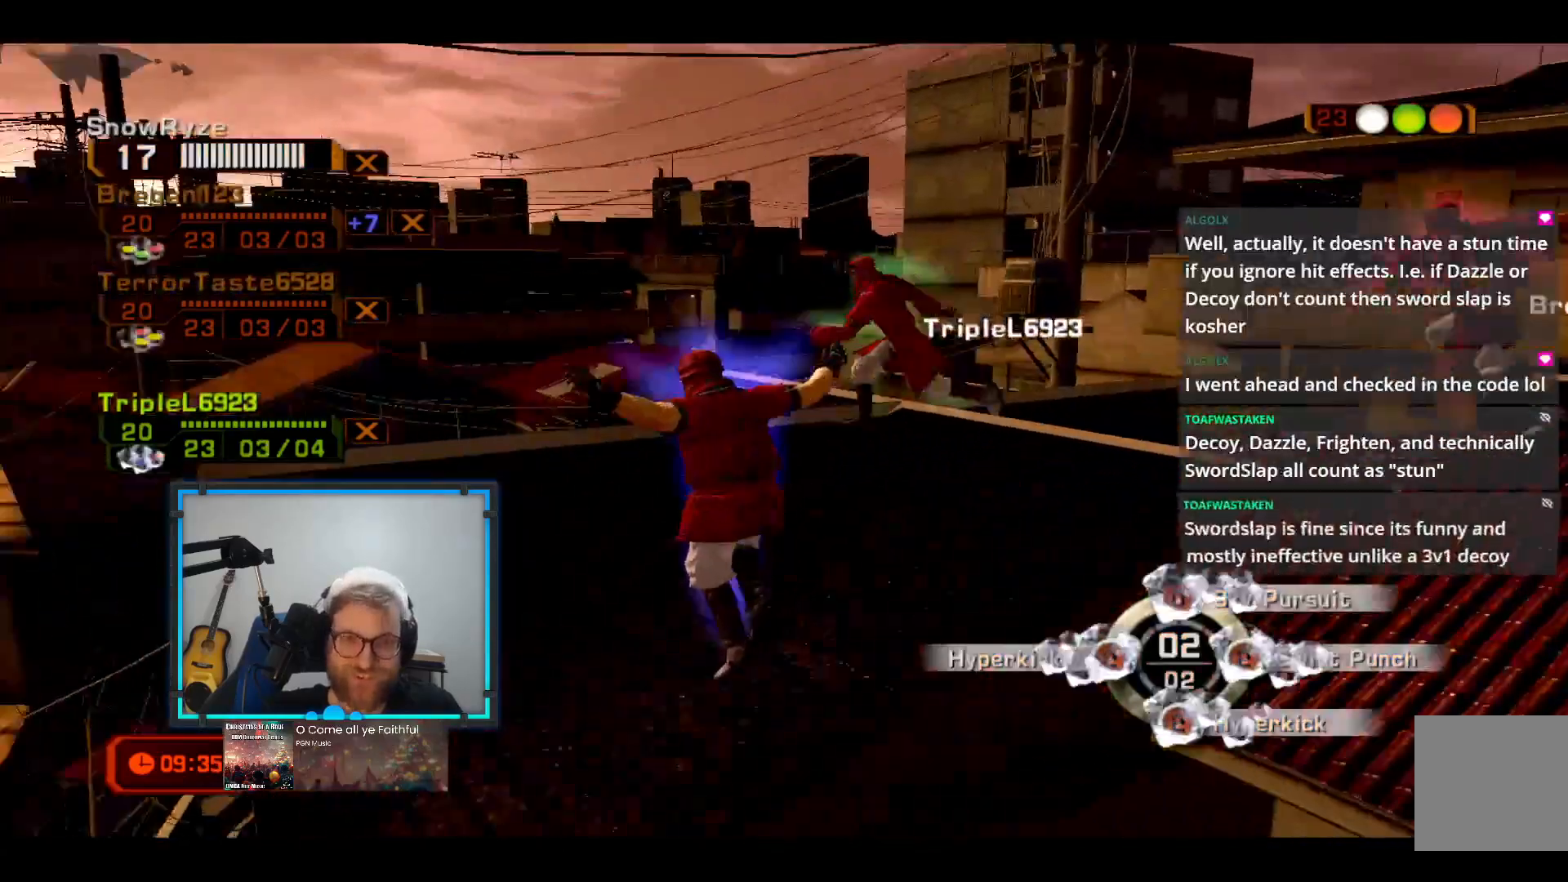
{"buttons": [], "left_stick": "up-left", "right_stick": "down-left", "events": [[194, "right_stick", "down"], [291, "right_stick", "center"], [485, "right_stick", "down-left"]]}
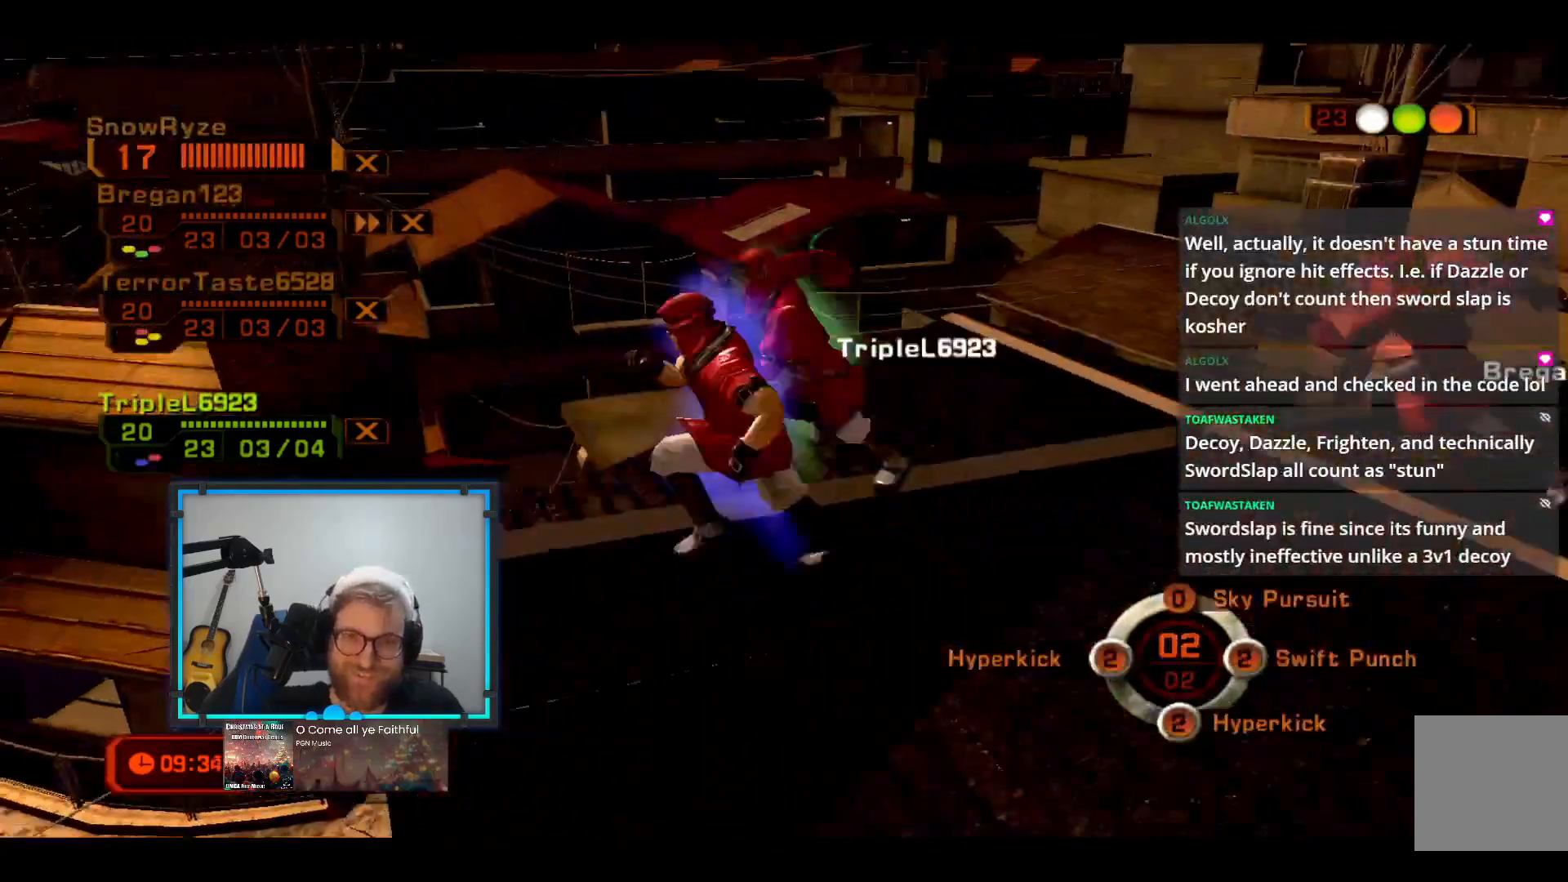
{"buttons": [], "left_stick": "down-right", "right_stick": "center", "events": [[48, "left_stick", "down-left"], [145, "right_stick", "center"], [194, "left_stick", "down"], [339, "left_stick", "down-right"]]}